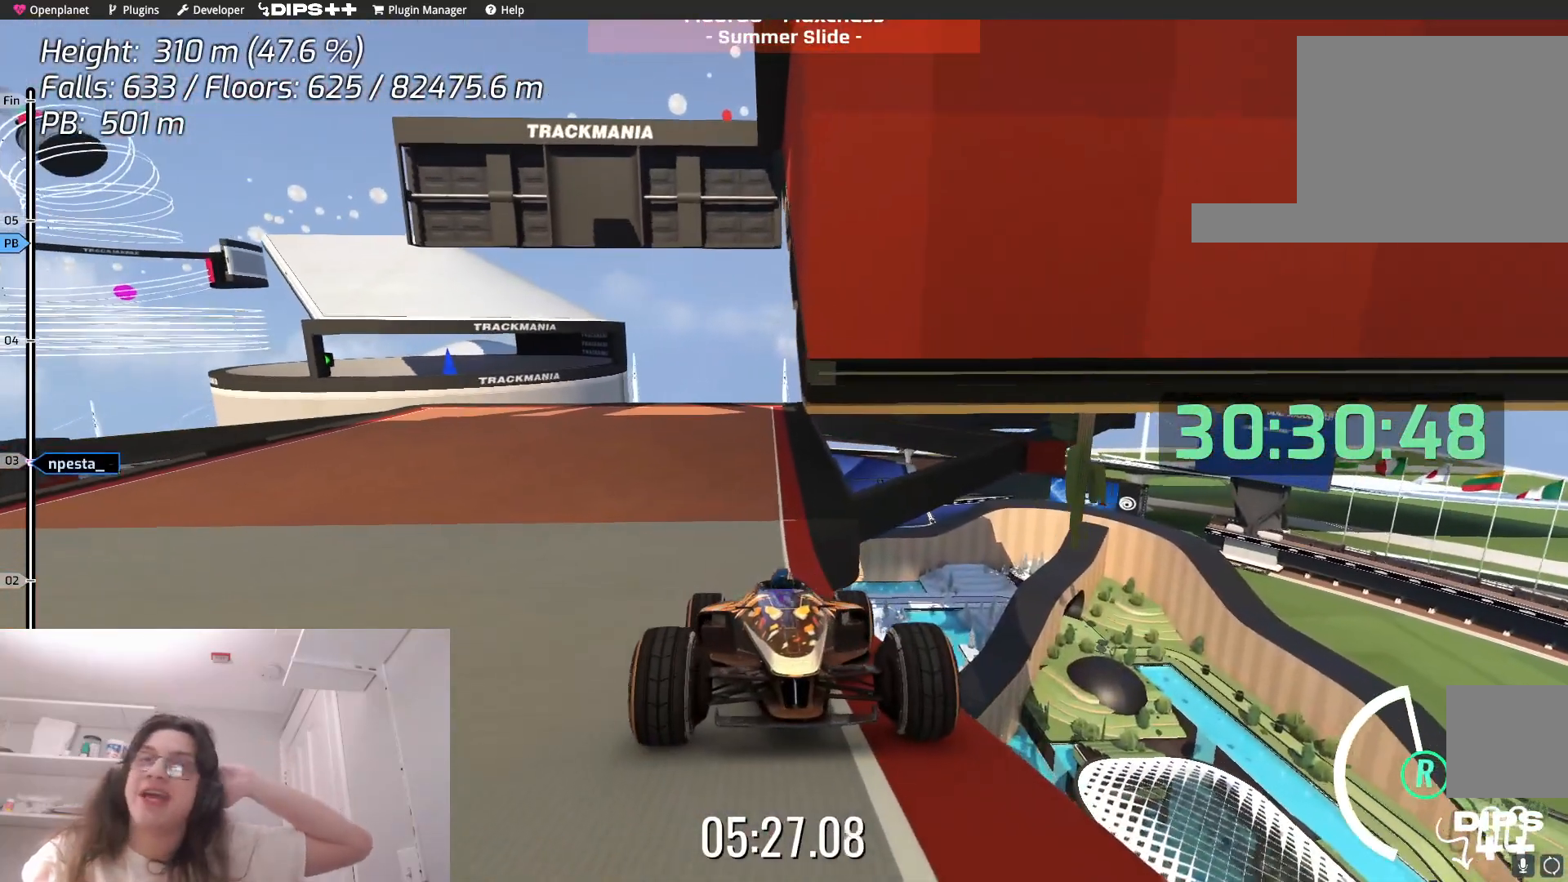
Gameplay with keyboard; each line is a JSON object with the keys held at the frame after it. "events" lists presses ("down") and releases ("up") of "down", "left", "right" and "up" between this image and that frame as [ms after this image, input, new state], when the widget could be followed in between. No other keys are recorded. Mouse input is not recorded.
{"keys": [], "events": []}
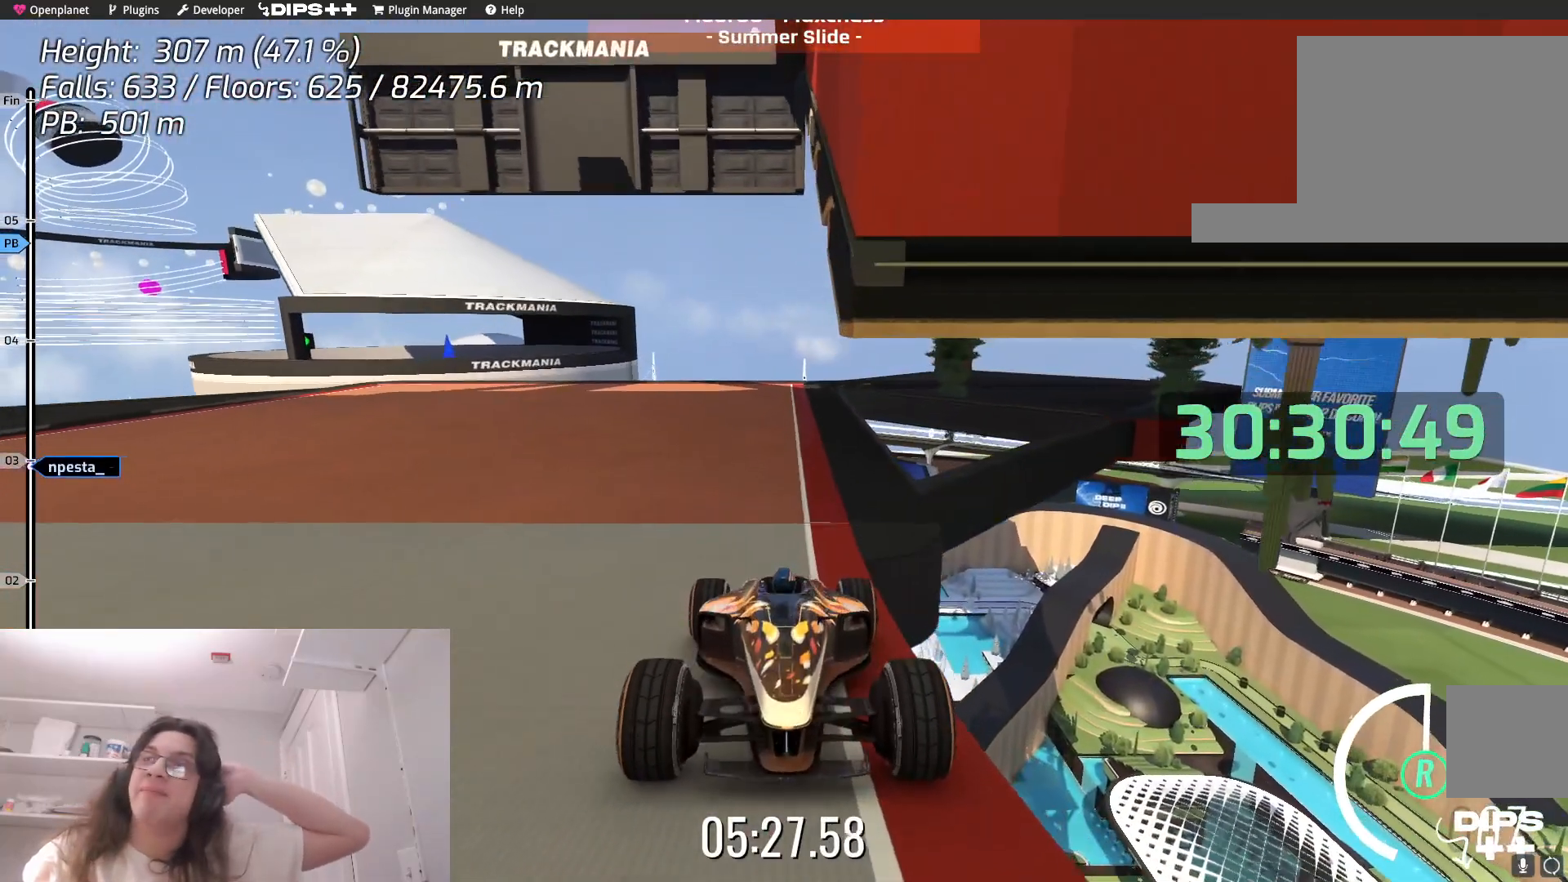
{"keys": [], "events": []}
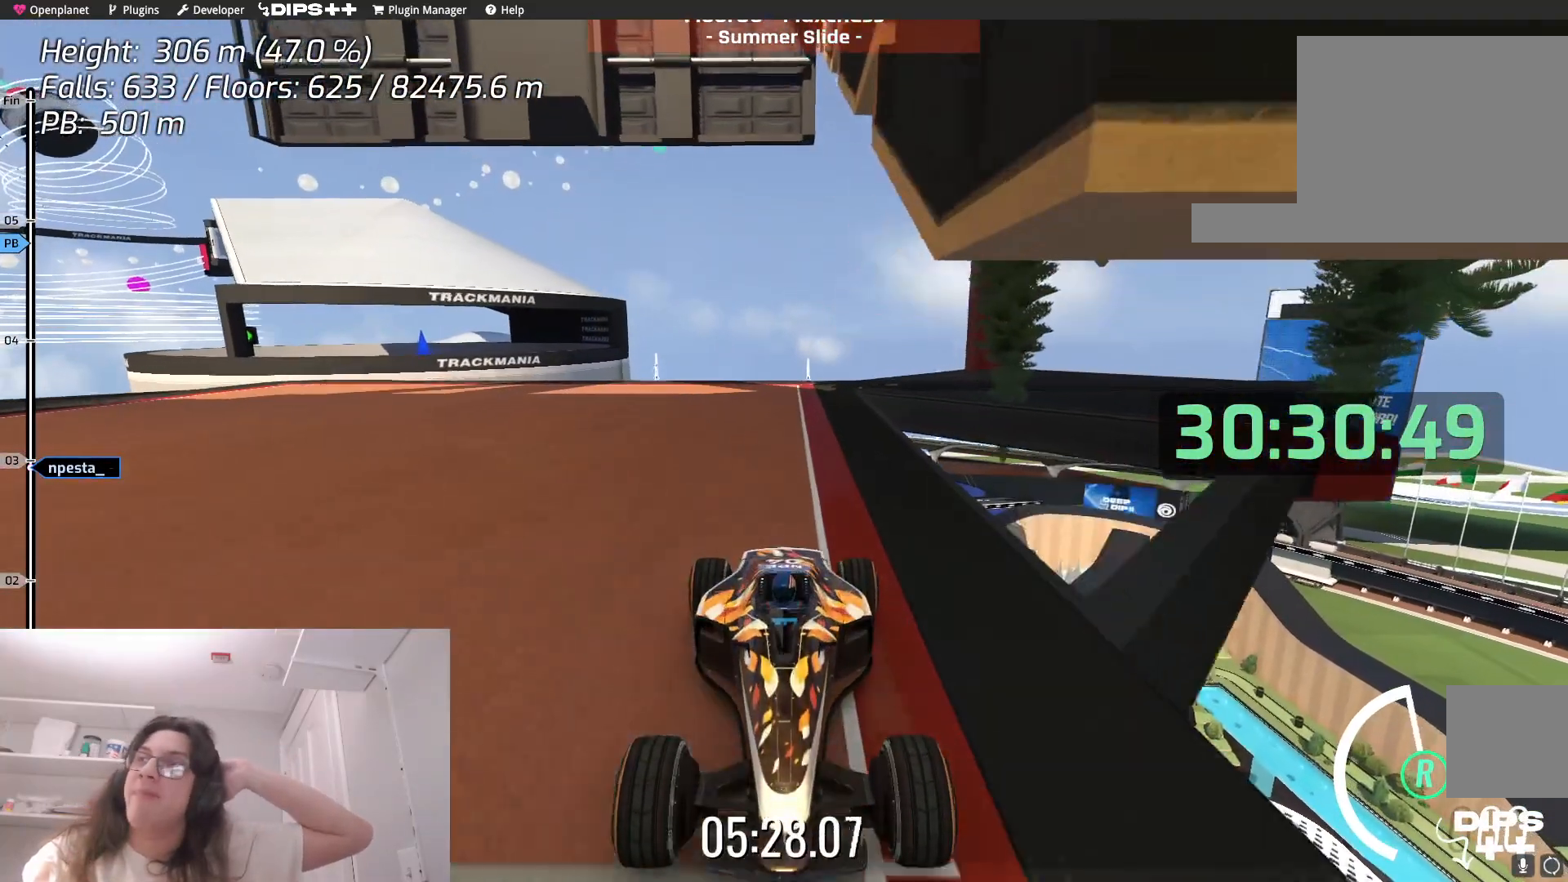
{"keys": [], "events": []}
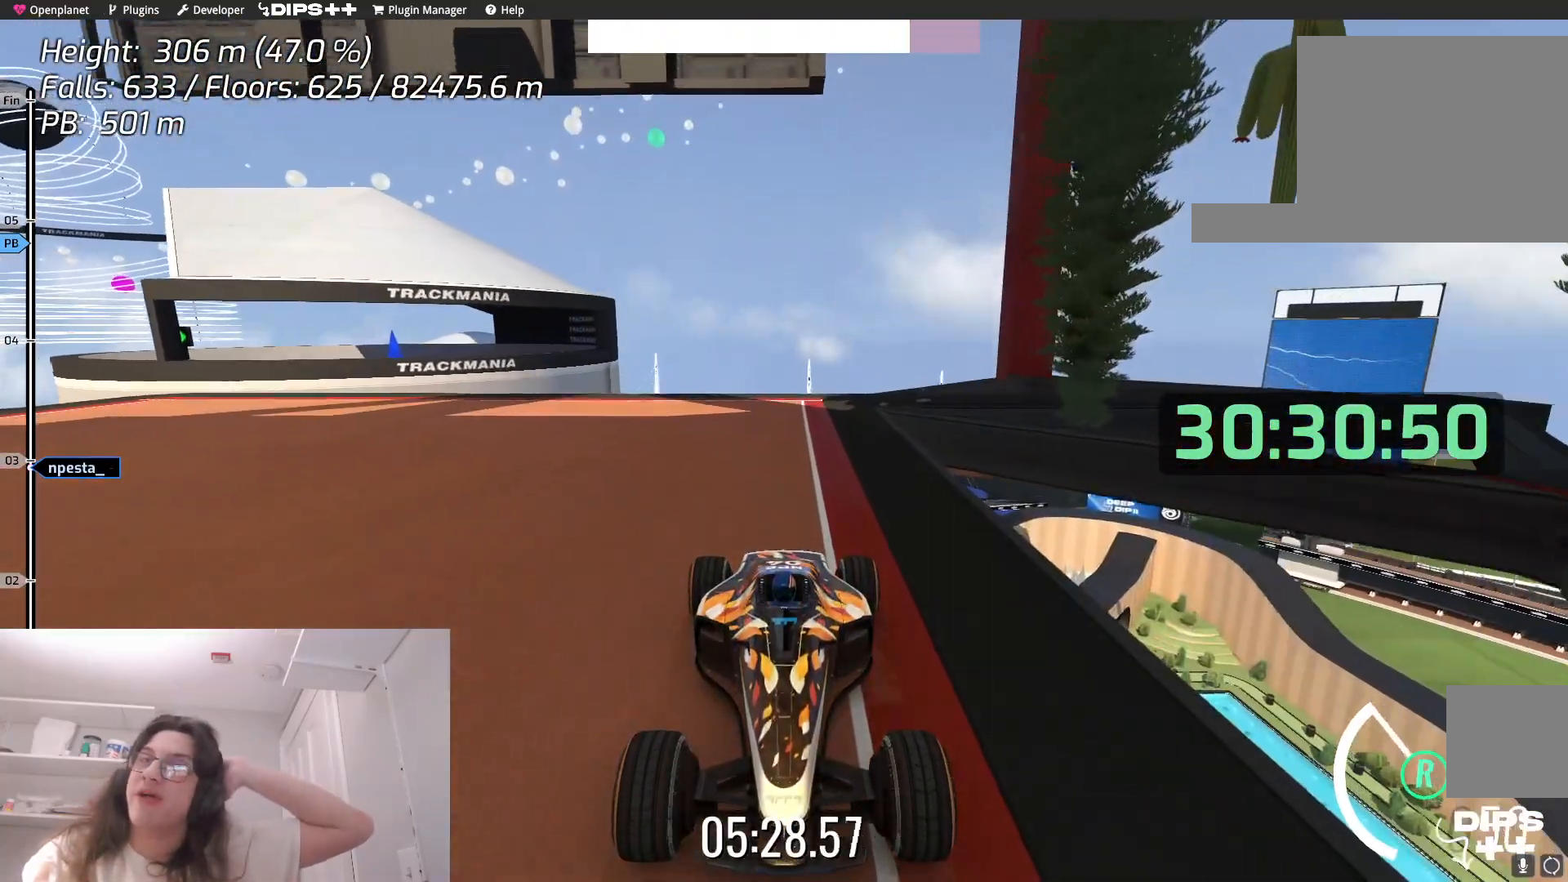
{"keys": [], "events": []}
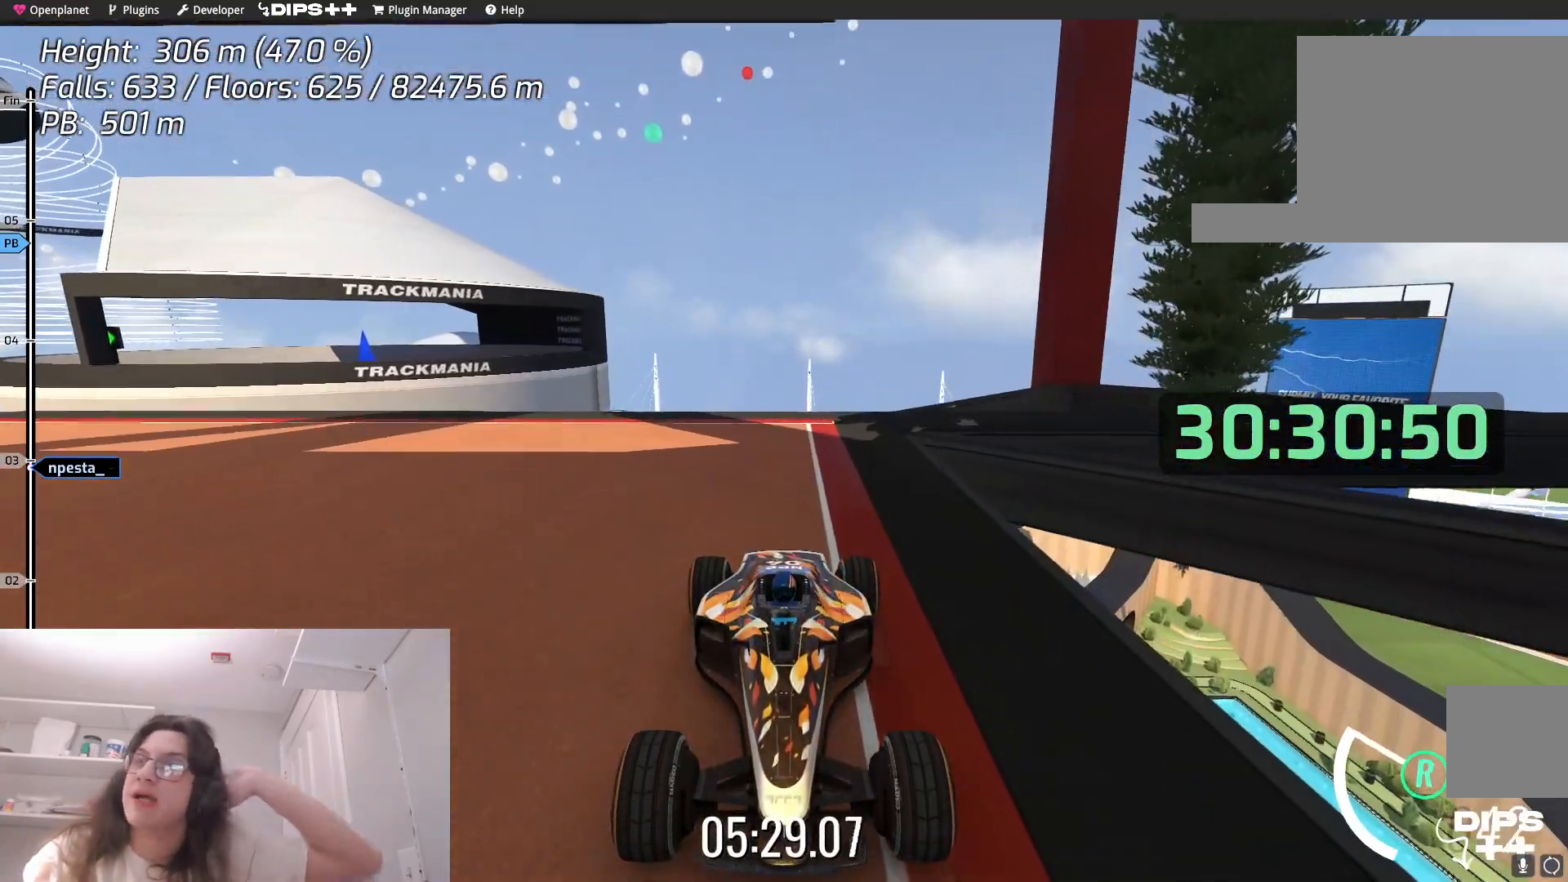
{"keys": [], "events": []}
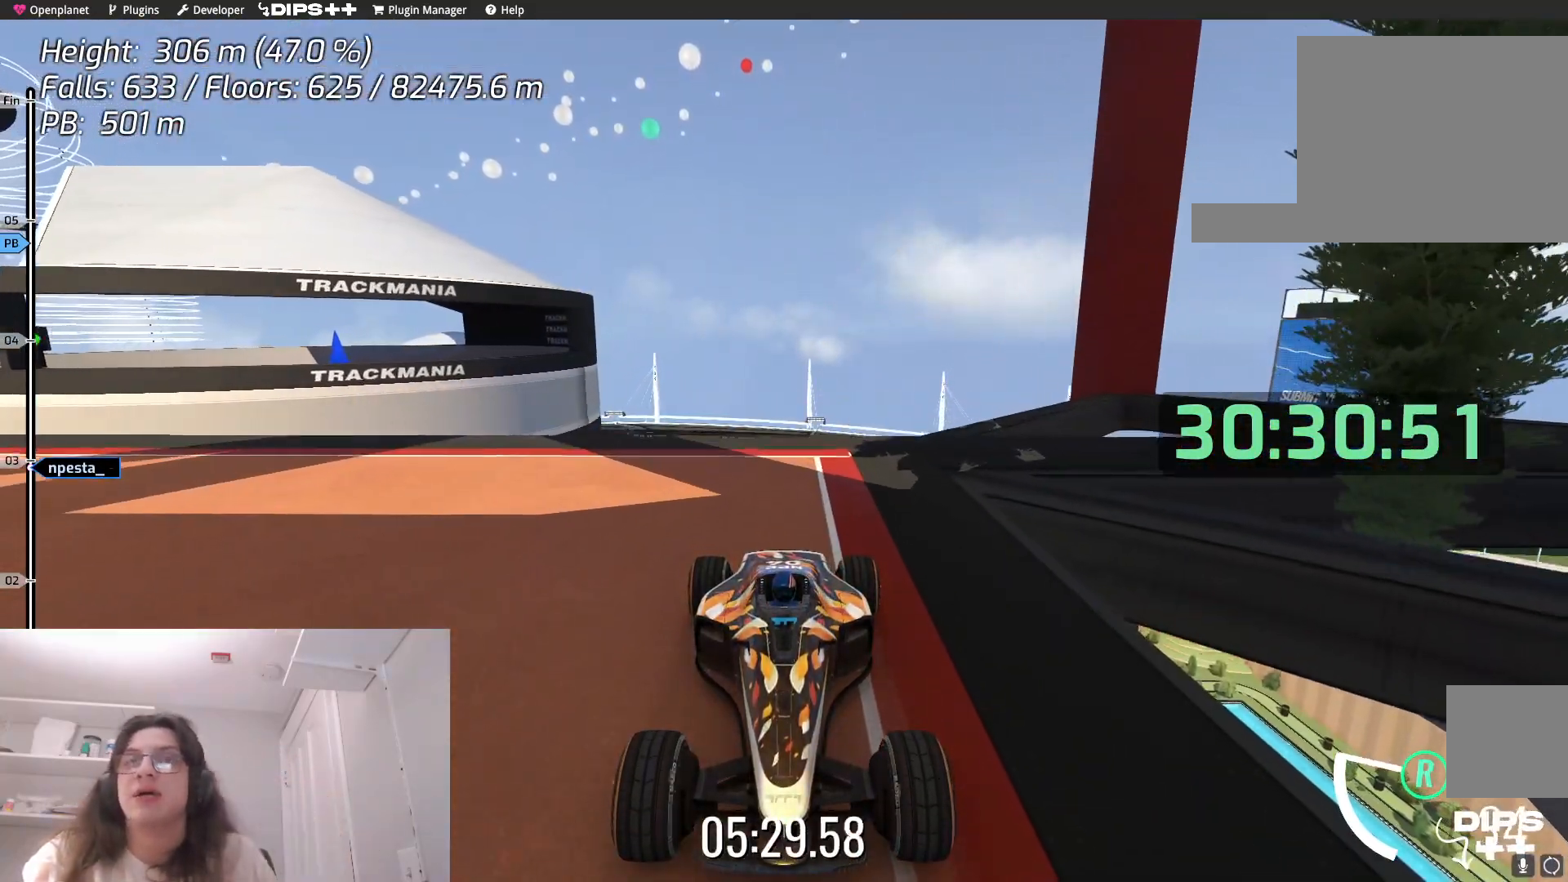
{"keys": [], "events": []}
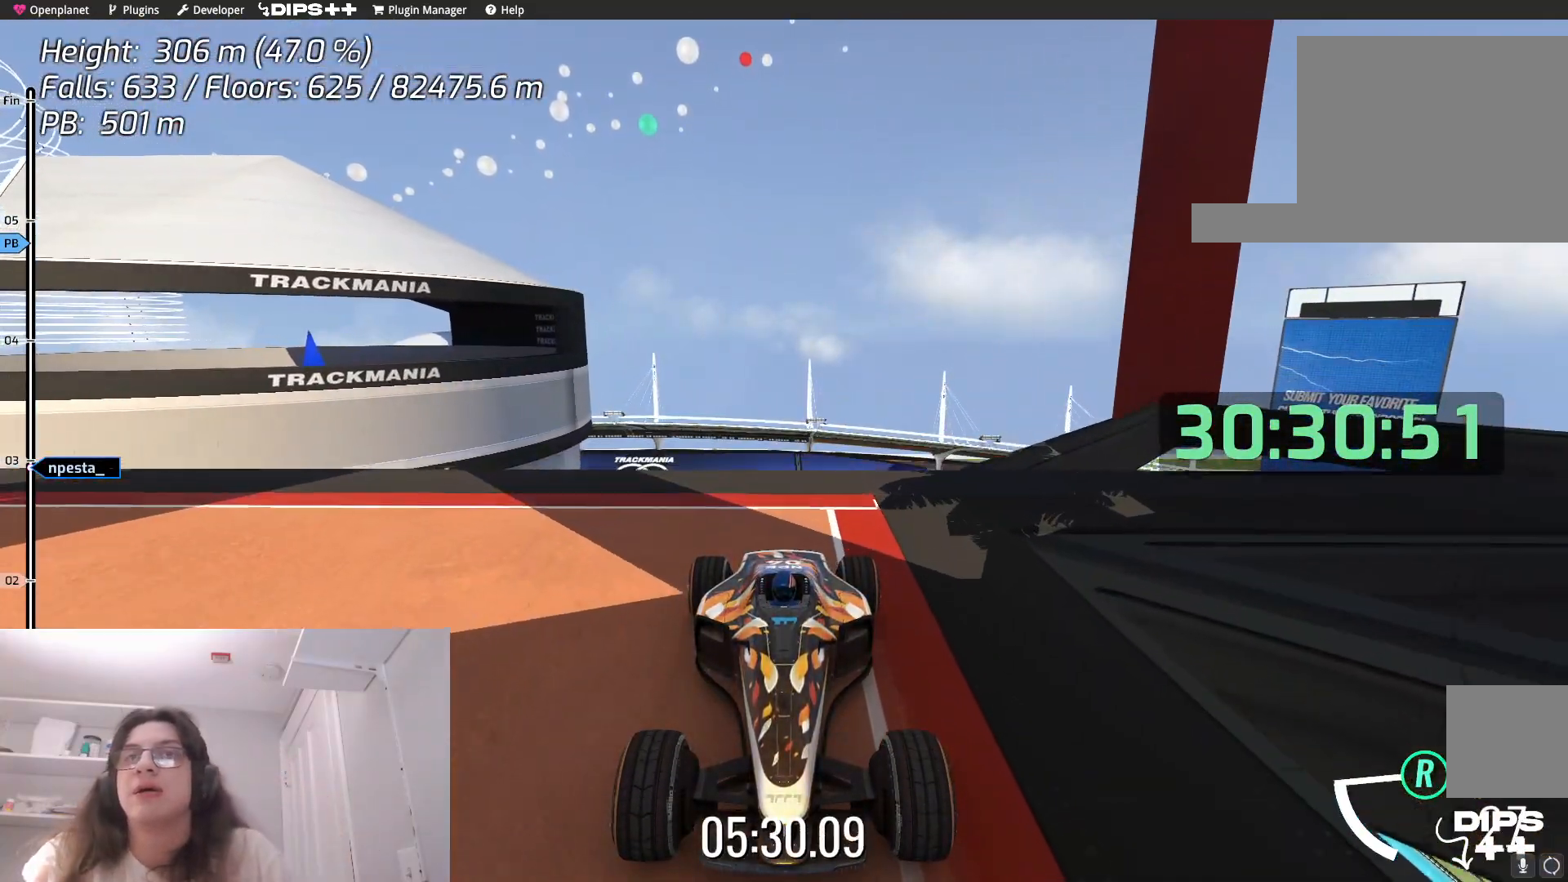
{"keys": [], "events": []}
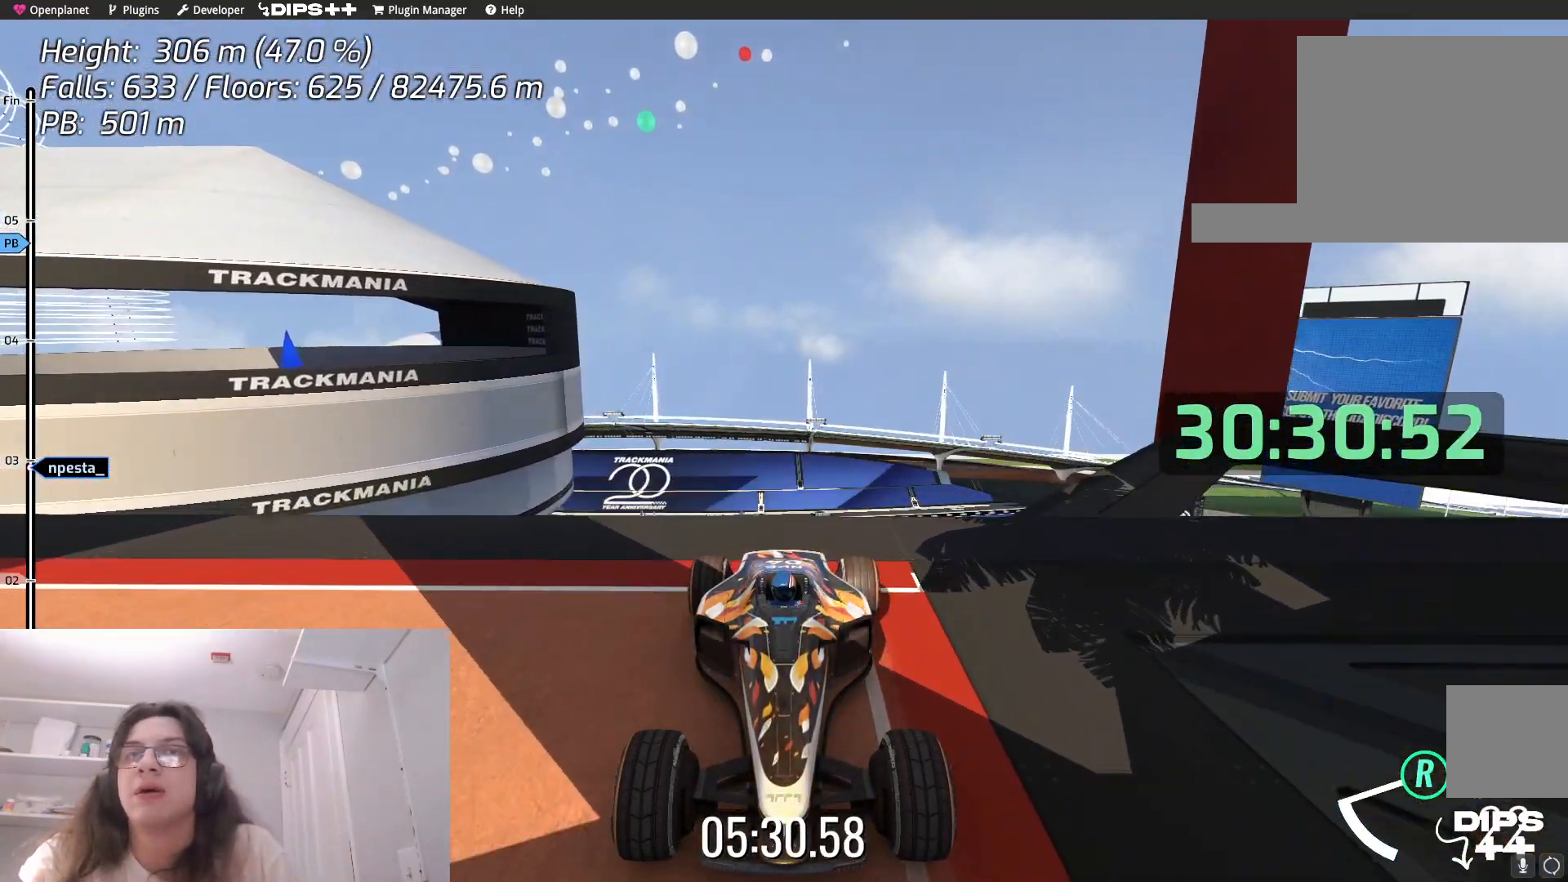
{"keys": ["up"], "events": [[67, "down", "down"], [67, "up", "down"], [150, "down", "up"]]}
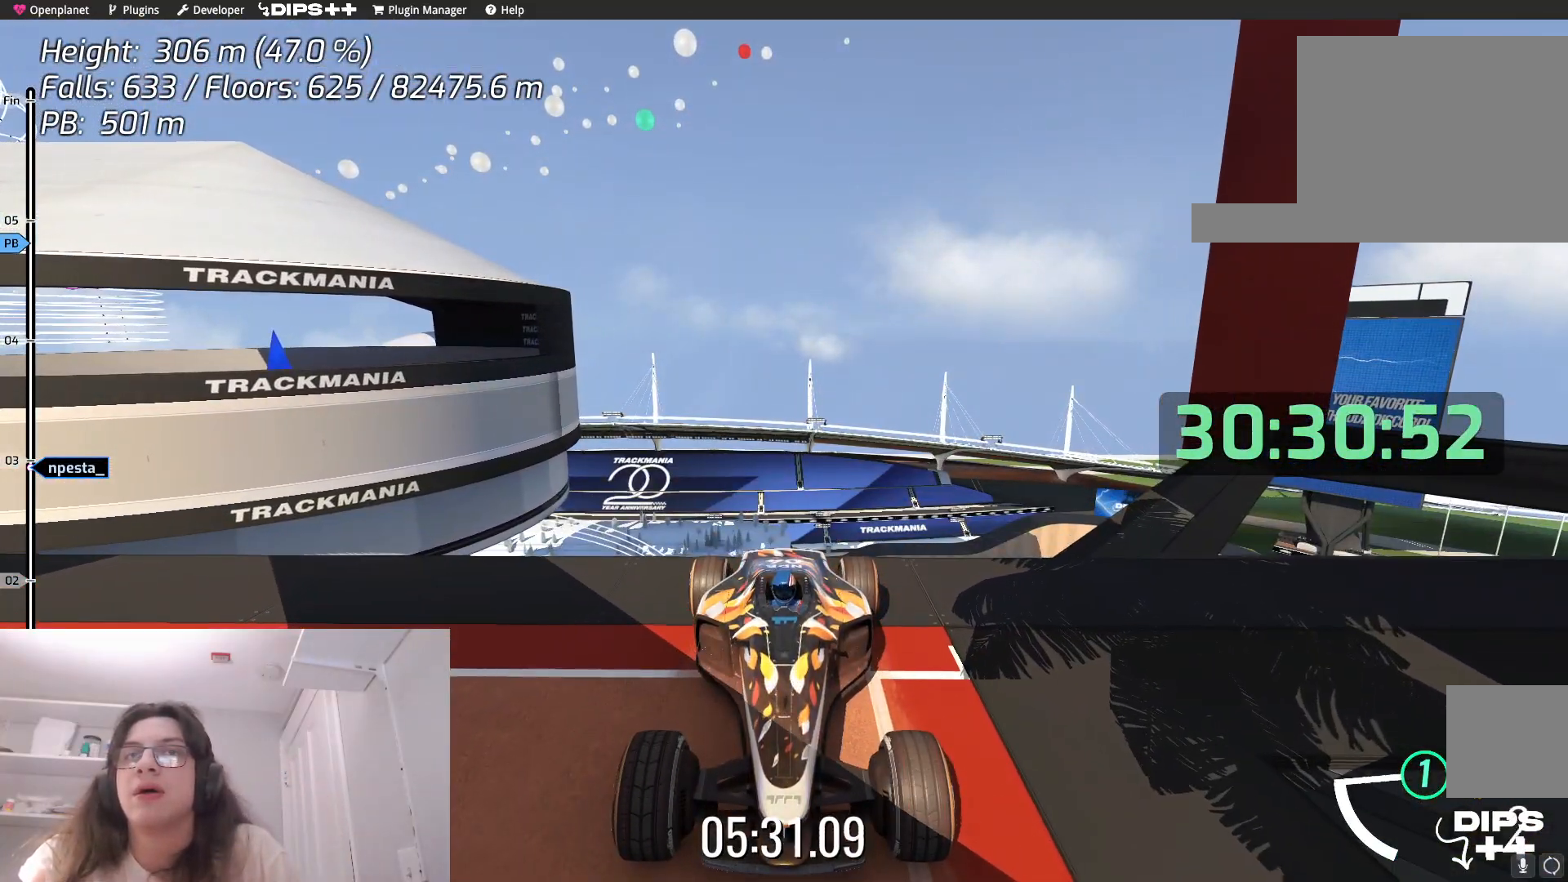
{"keys": ["up"], "events": []}
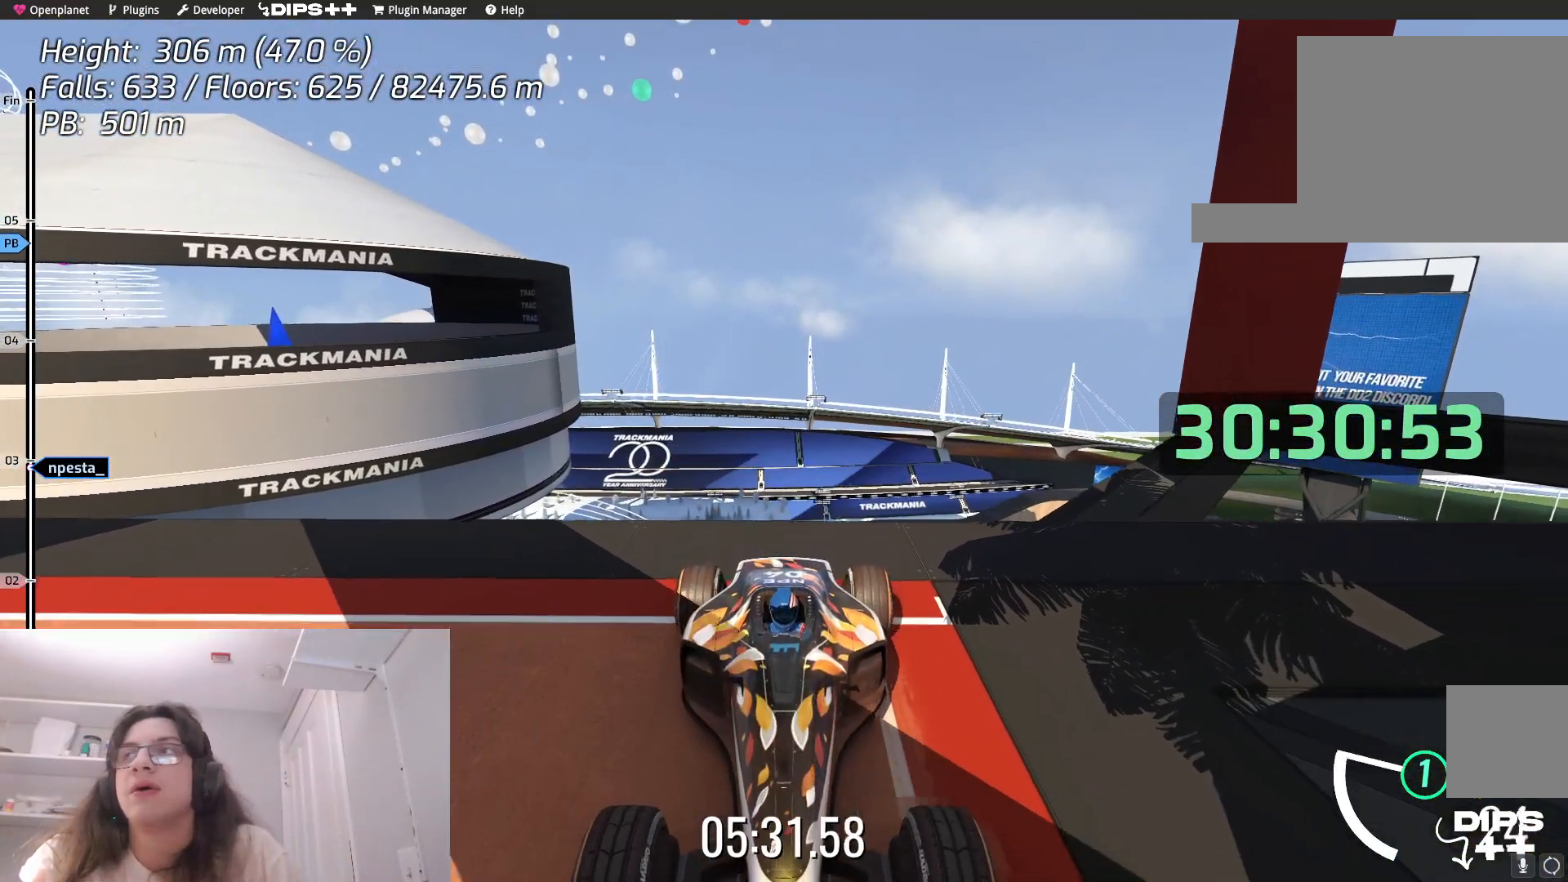
{"keys": ["up"], "events": []}
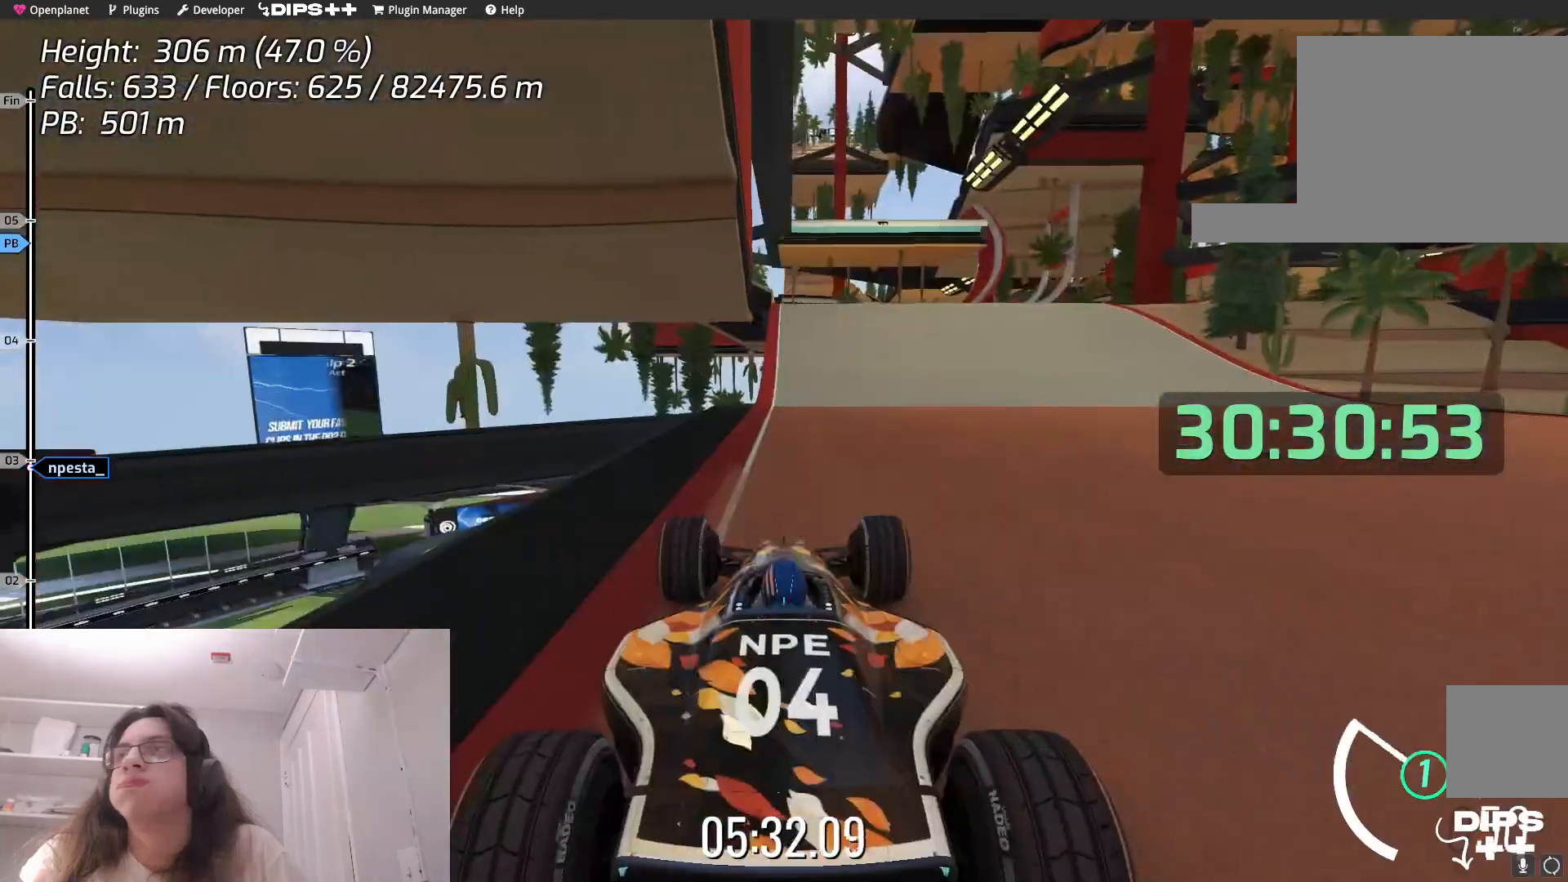
{"keys": ["up"], "events": []}
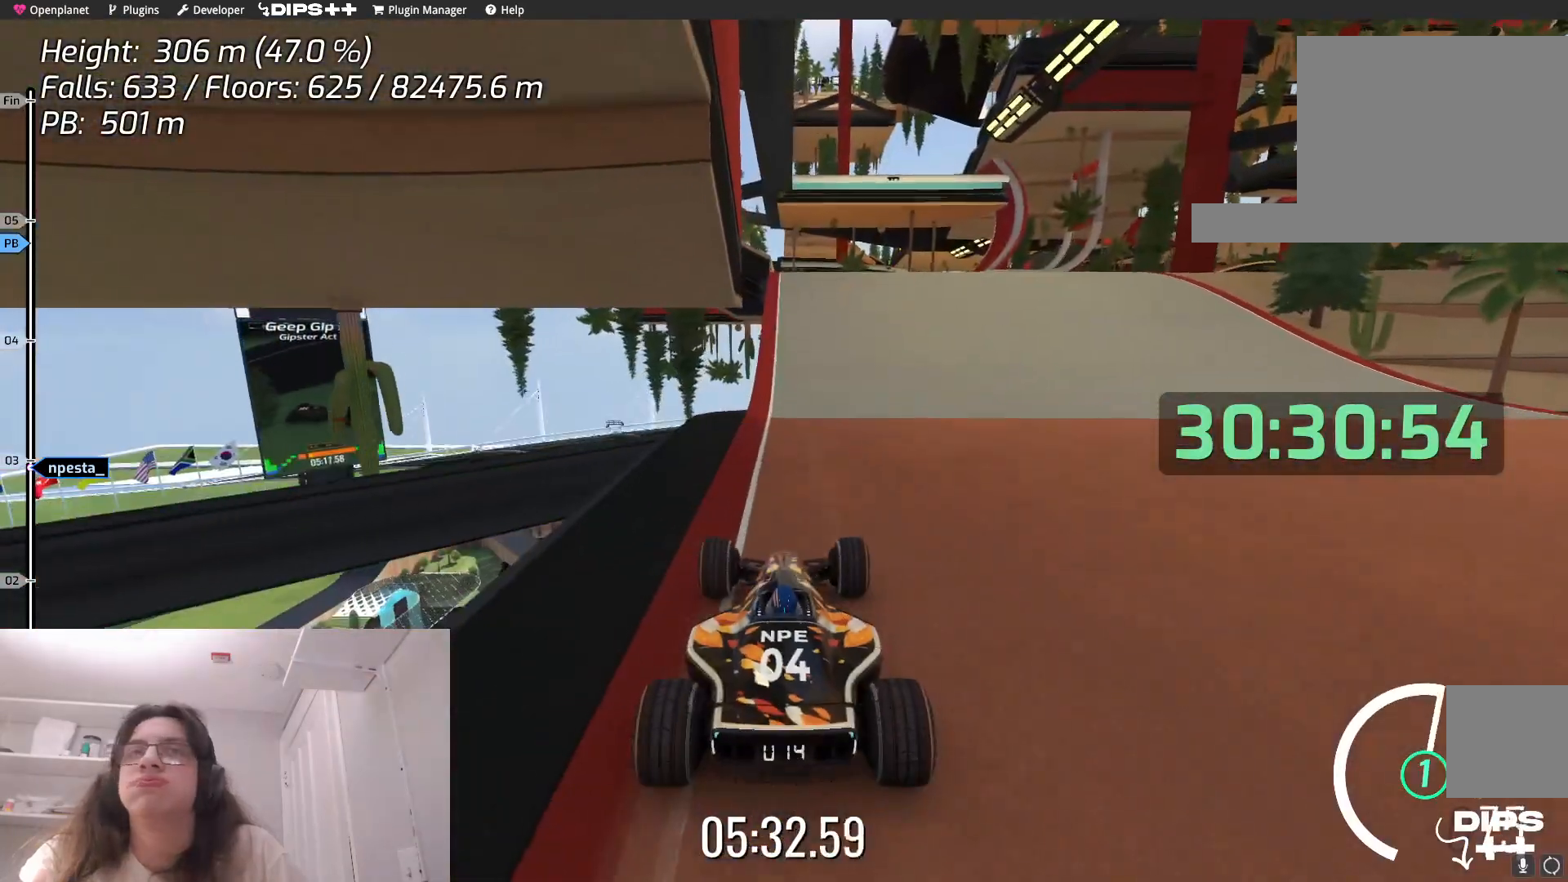
{"keys": ["up"], "events": []}
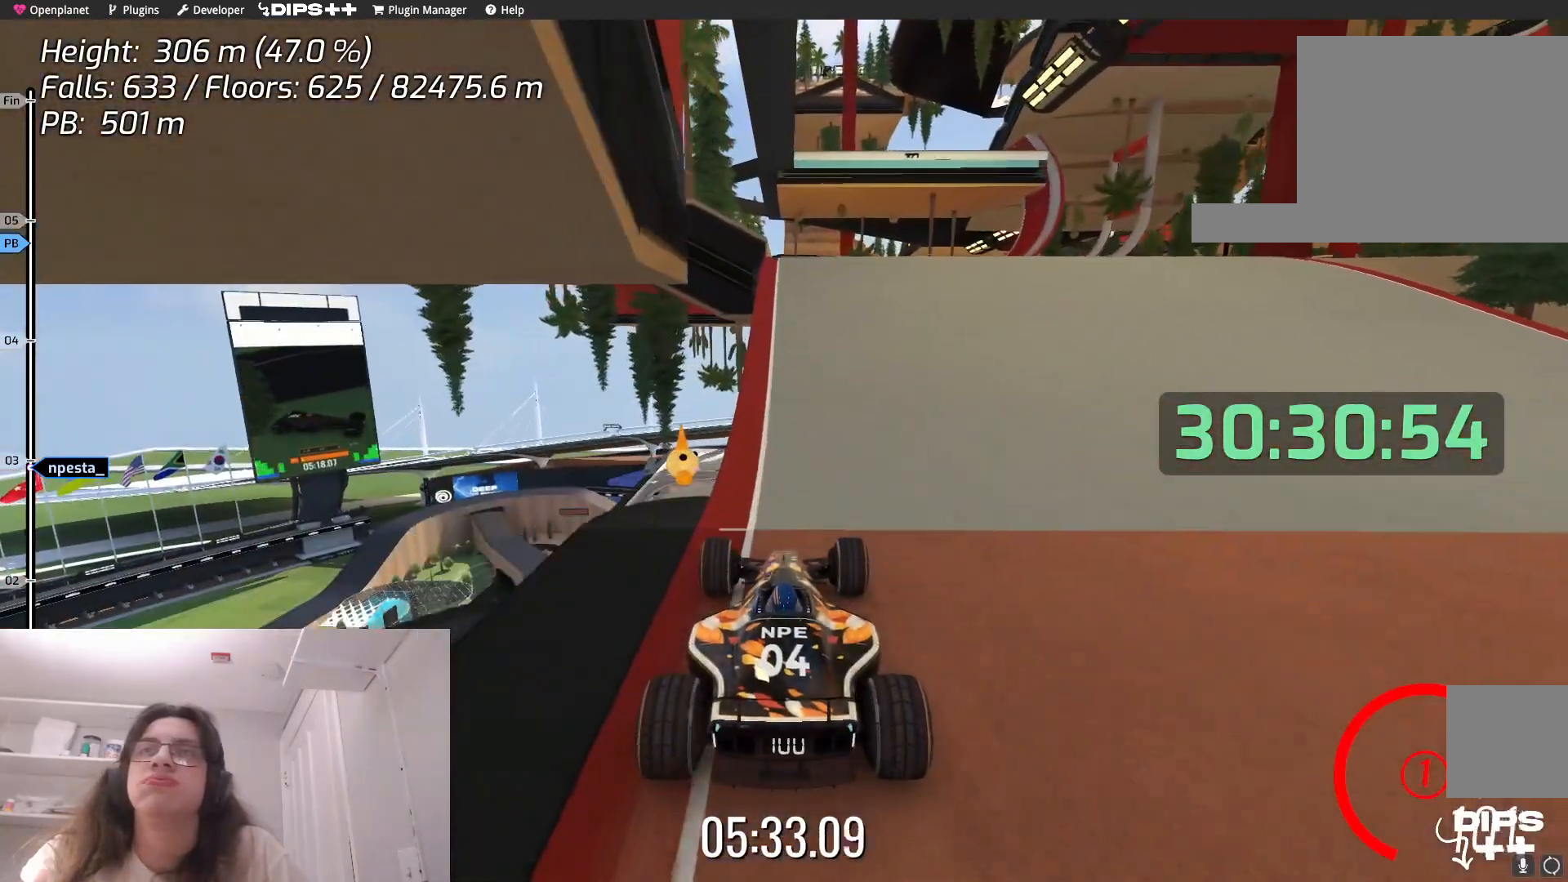
{"keys": ["up"], "events": []}
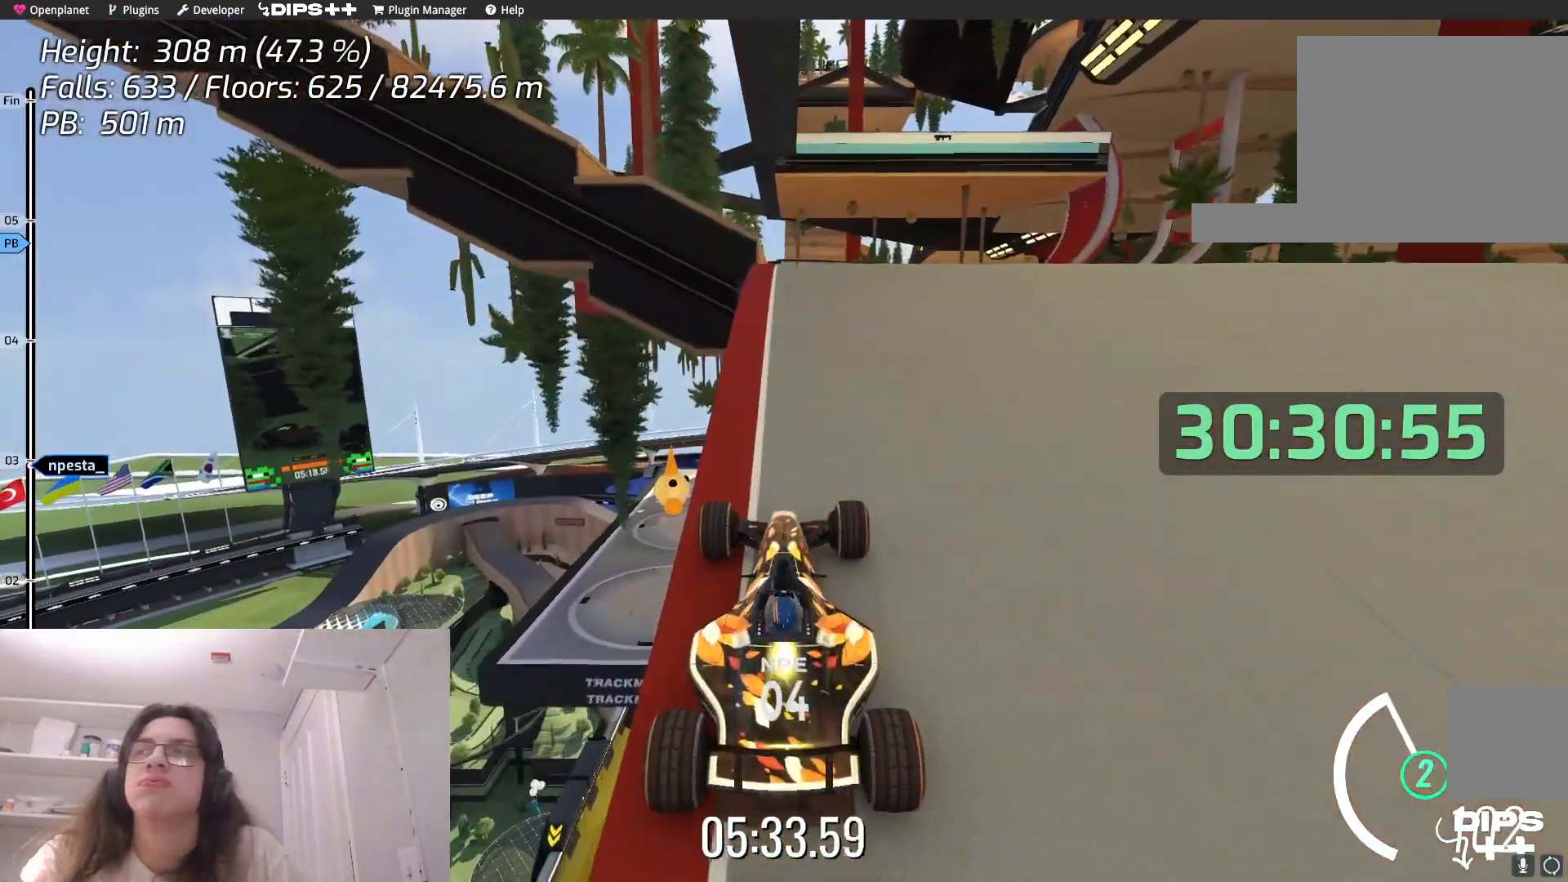
{"keys": ["up"], "events": []}
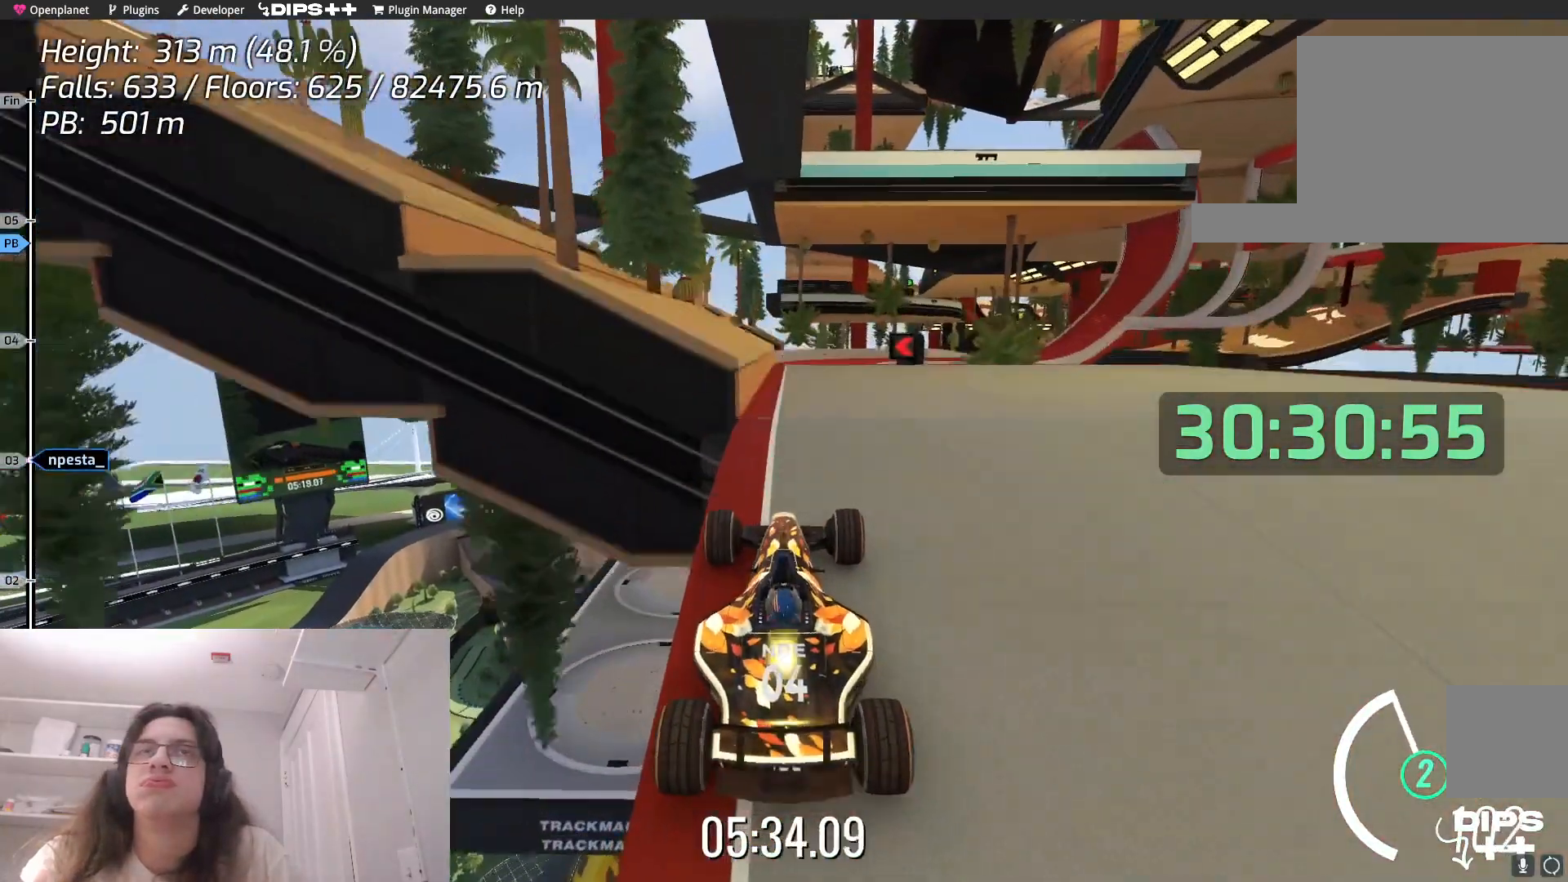
{"keys": ["up"], "events": []}
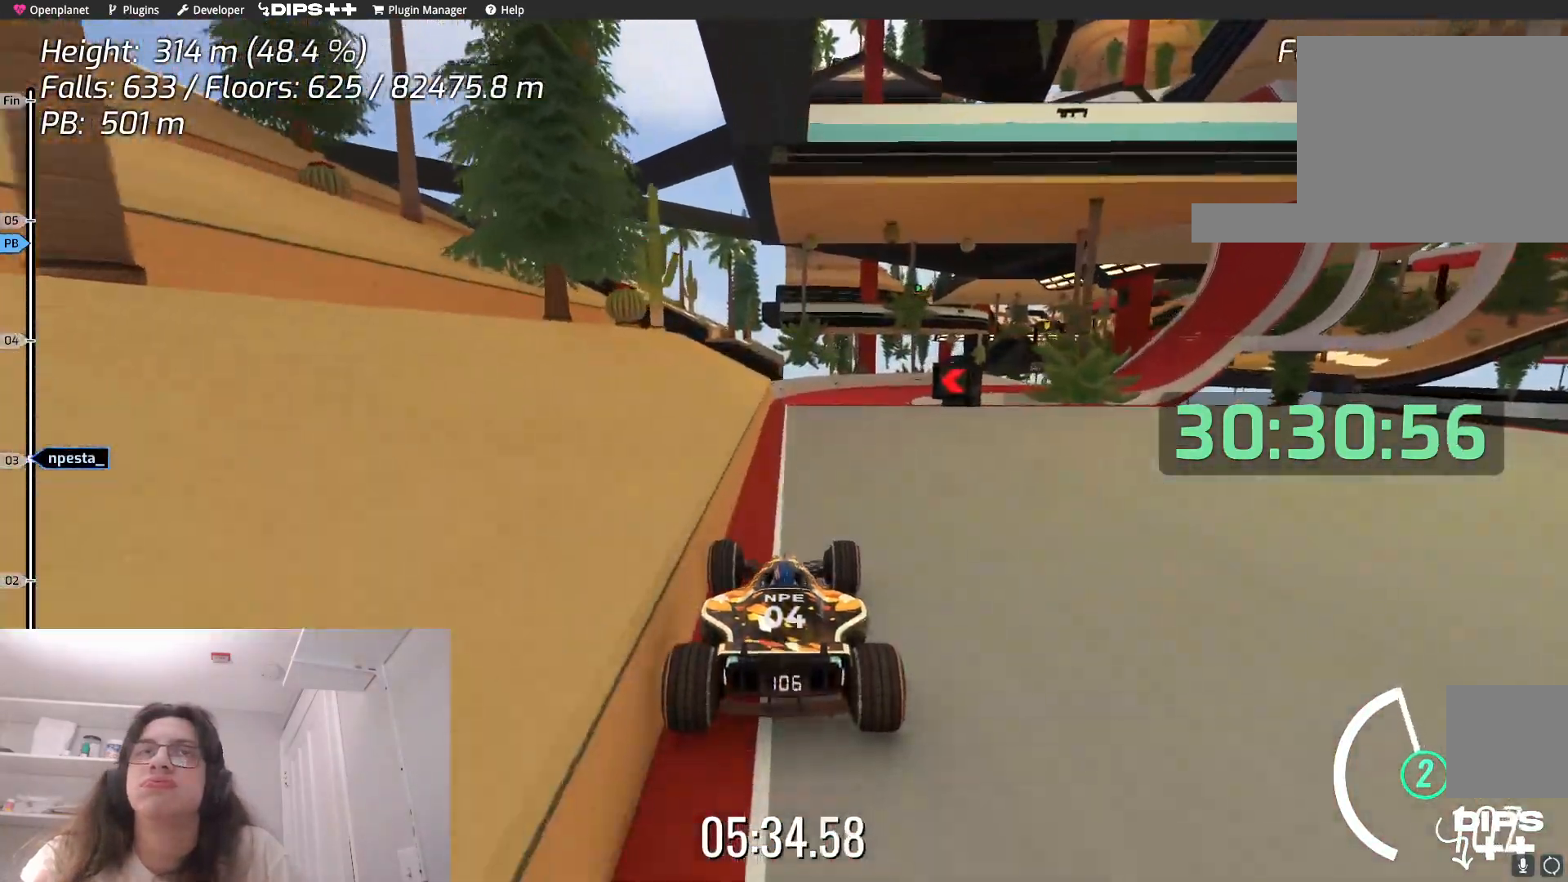
{"keys": ["up"], "events": []}
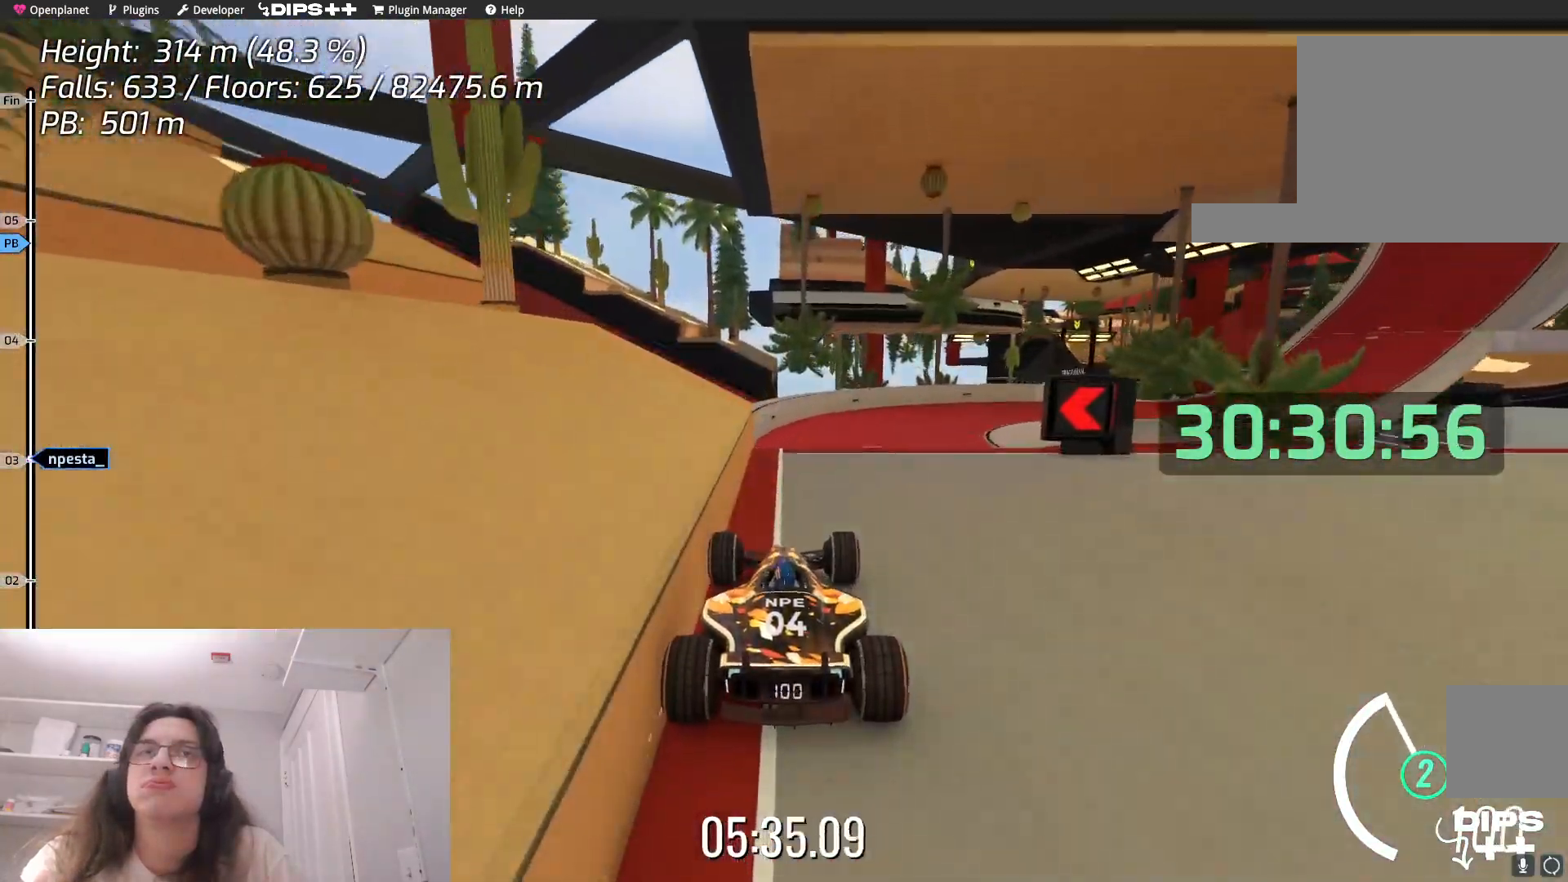
{"keys": ["up"], "events": []}
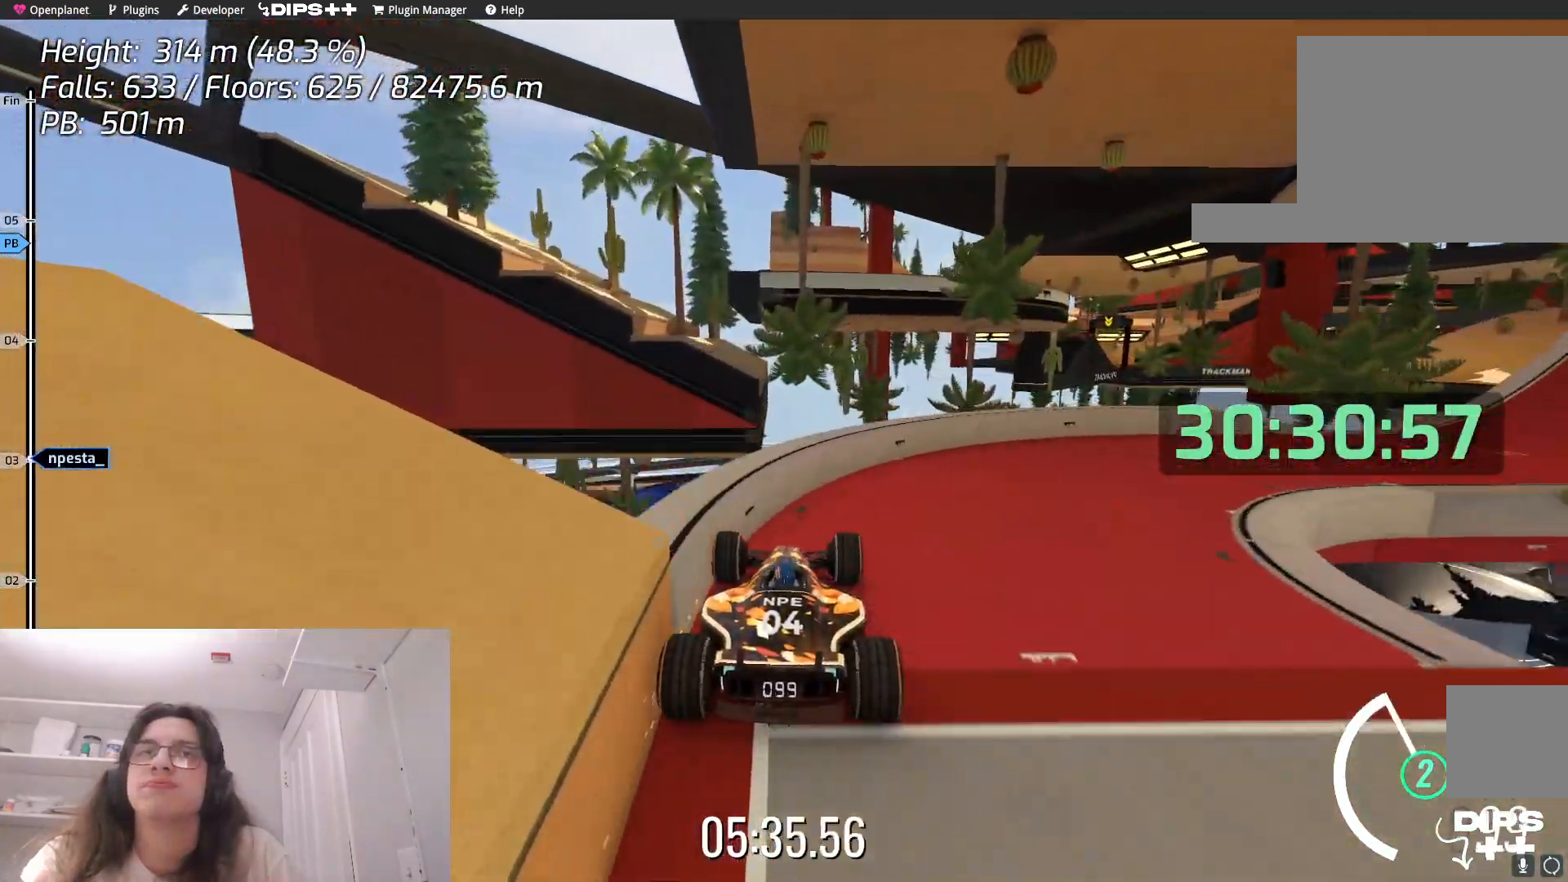
{"keys": ["up"], "events": []}
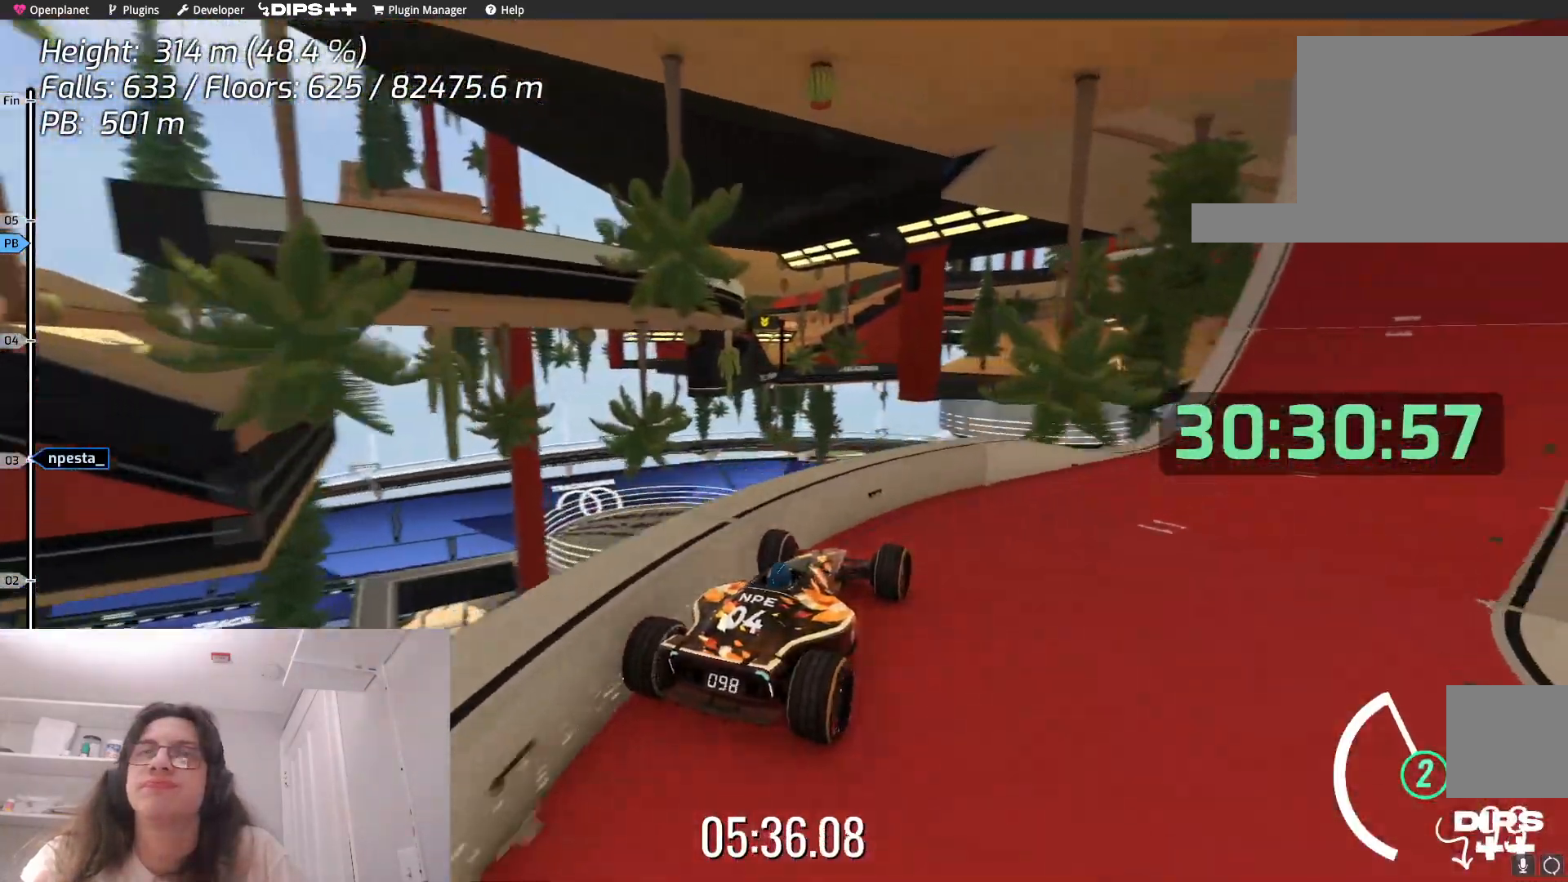
{"keys": ["up"], "events": []}
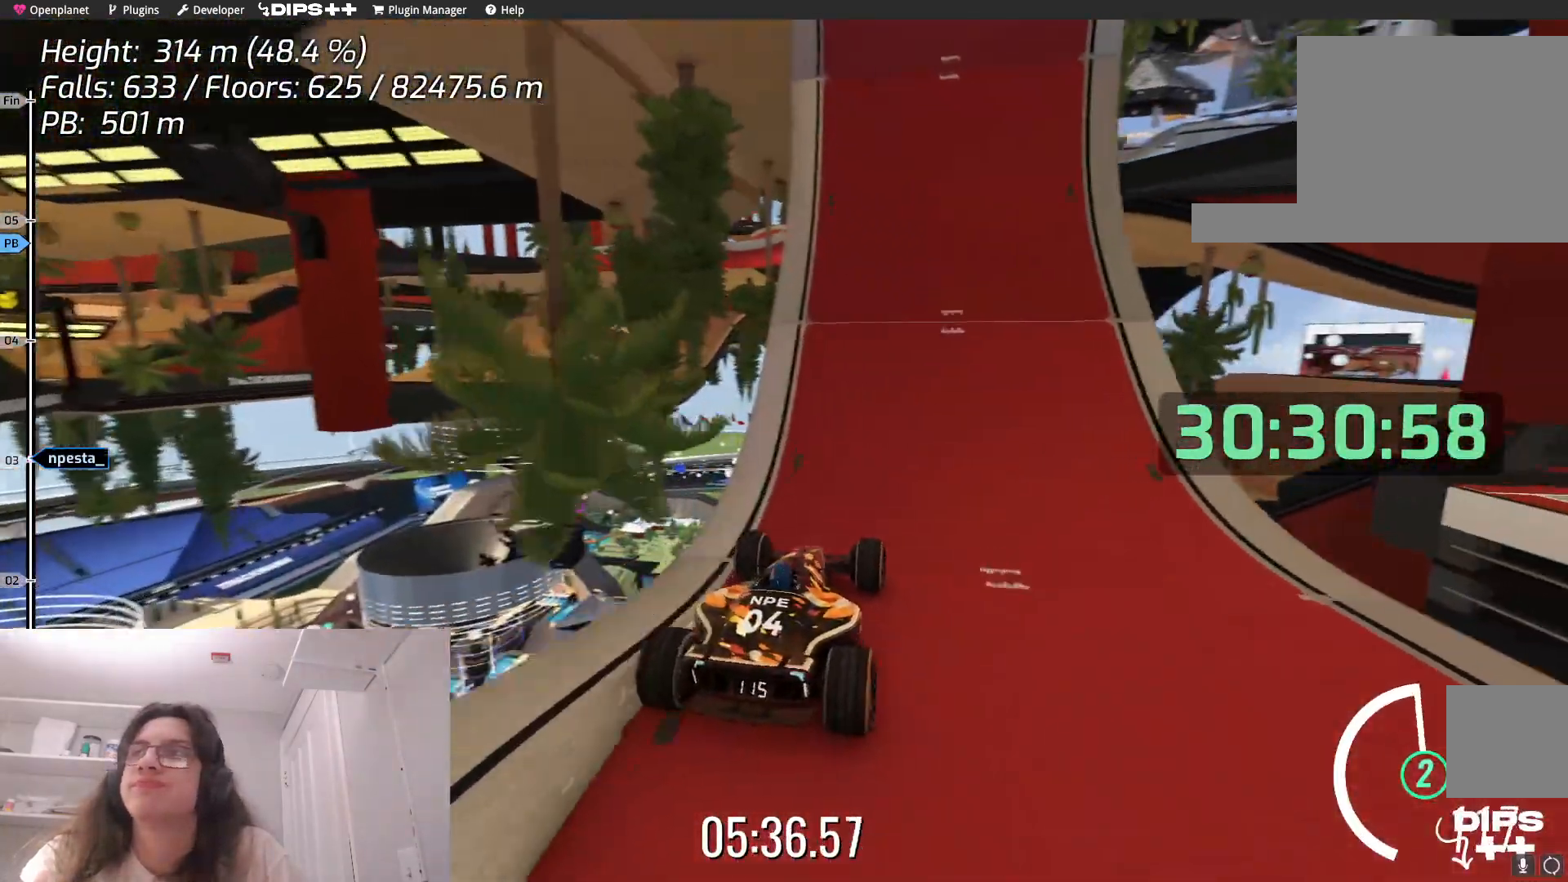
{"keys": ["up"], "events": []}
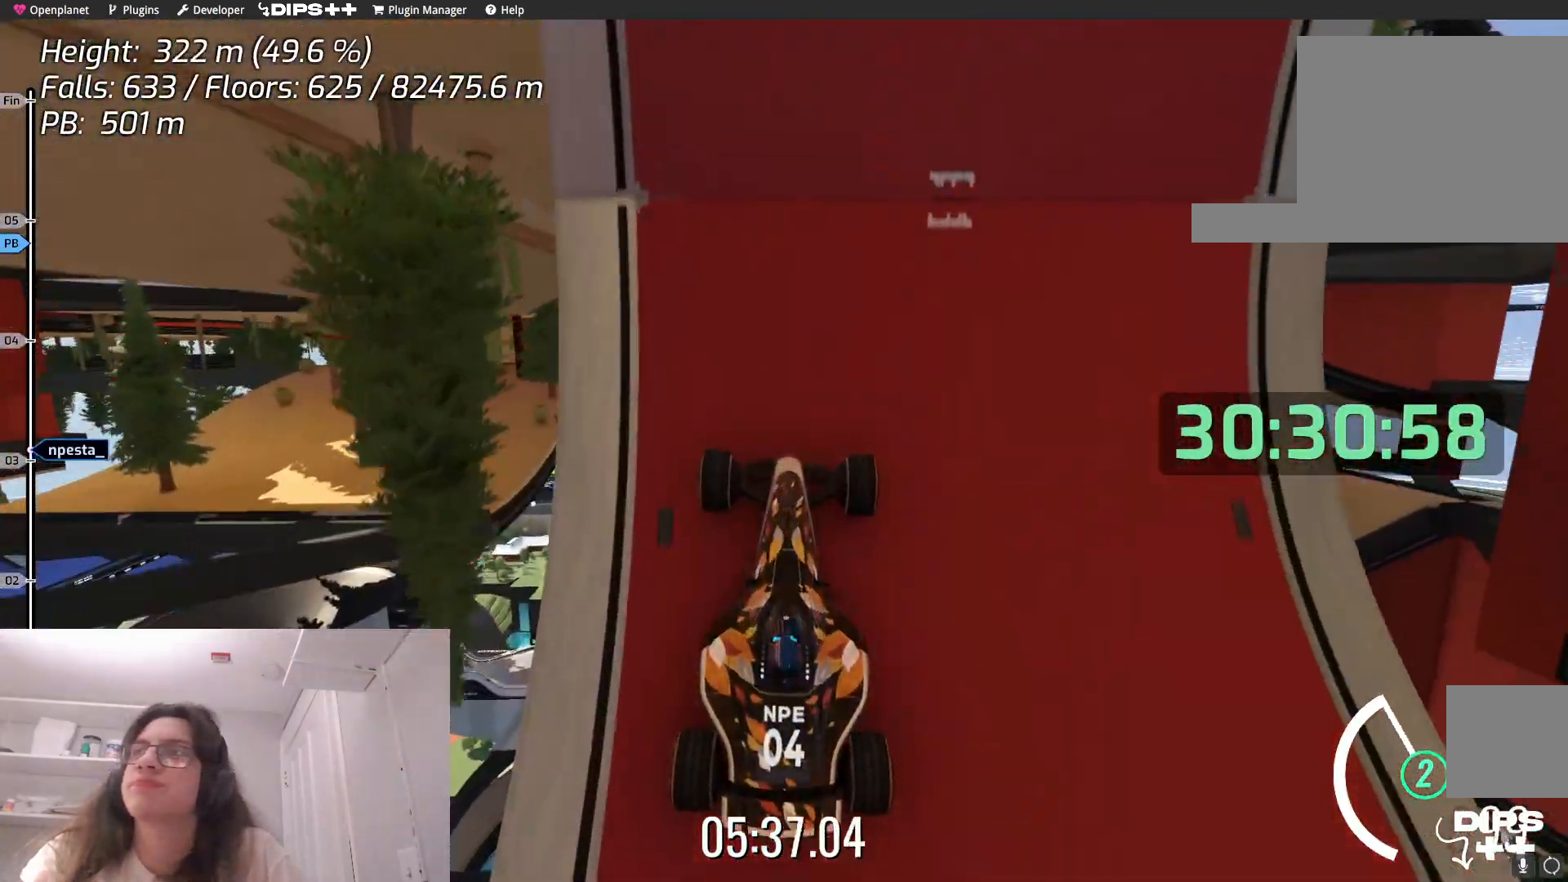
{"keys": ["up"], "events": []}
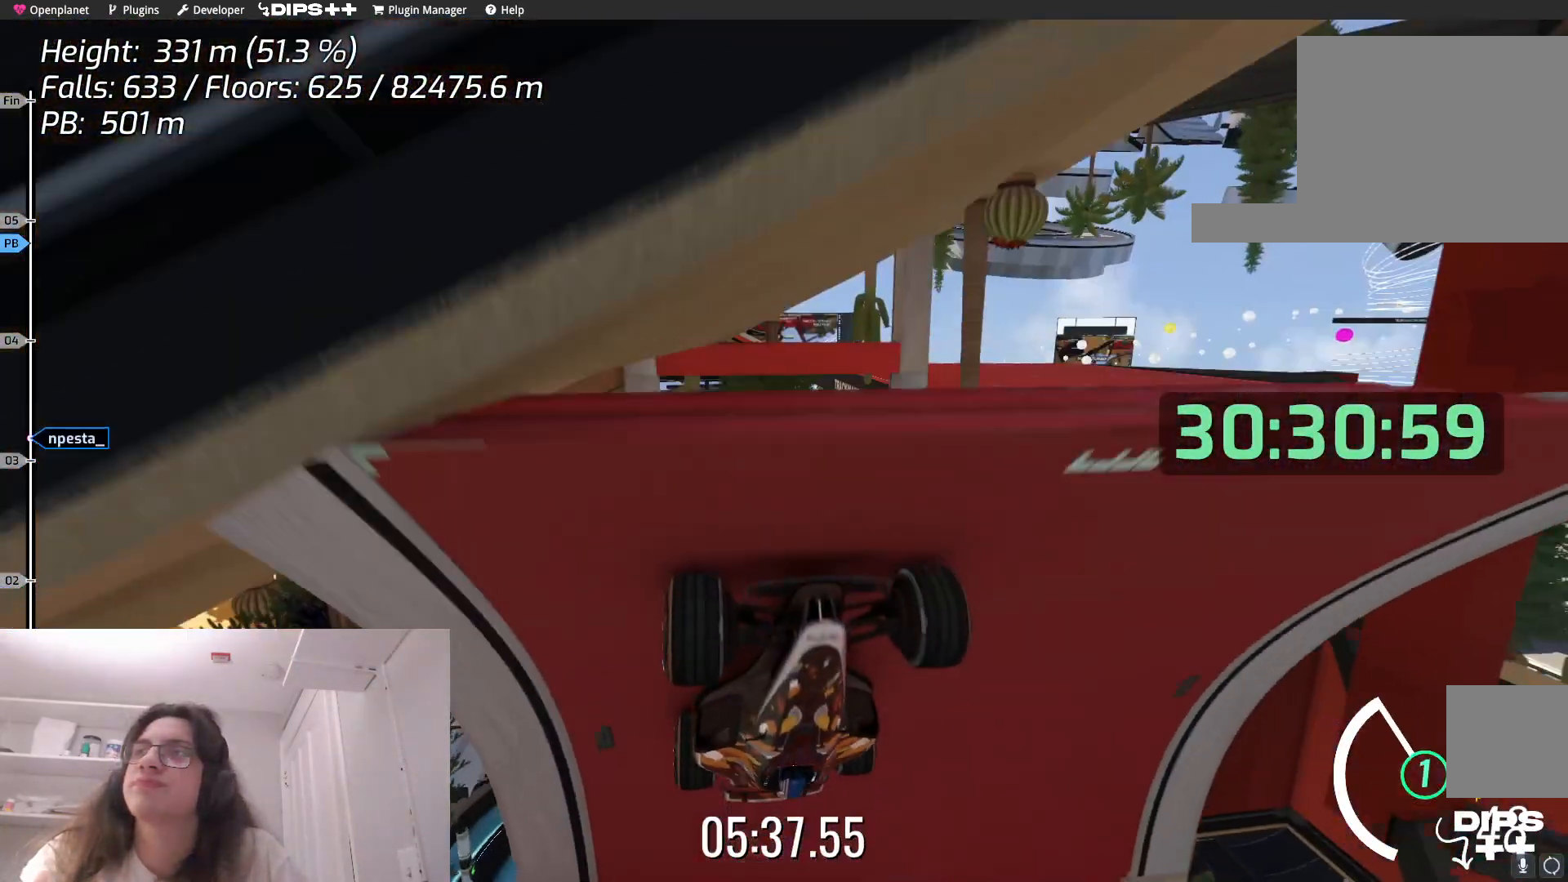
{"keys": ["up"], "events": []}
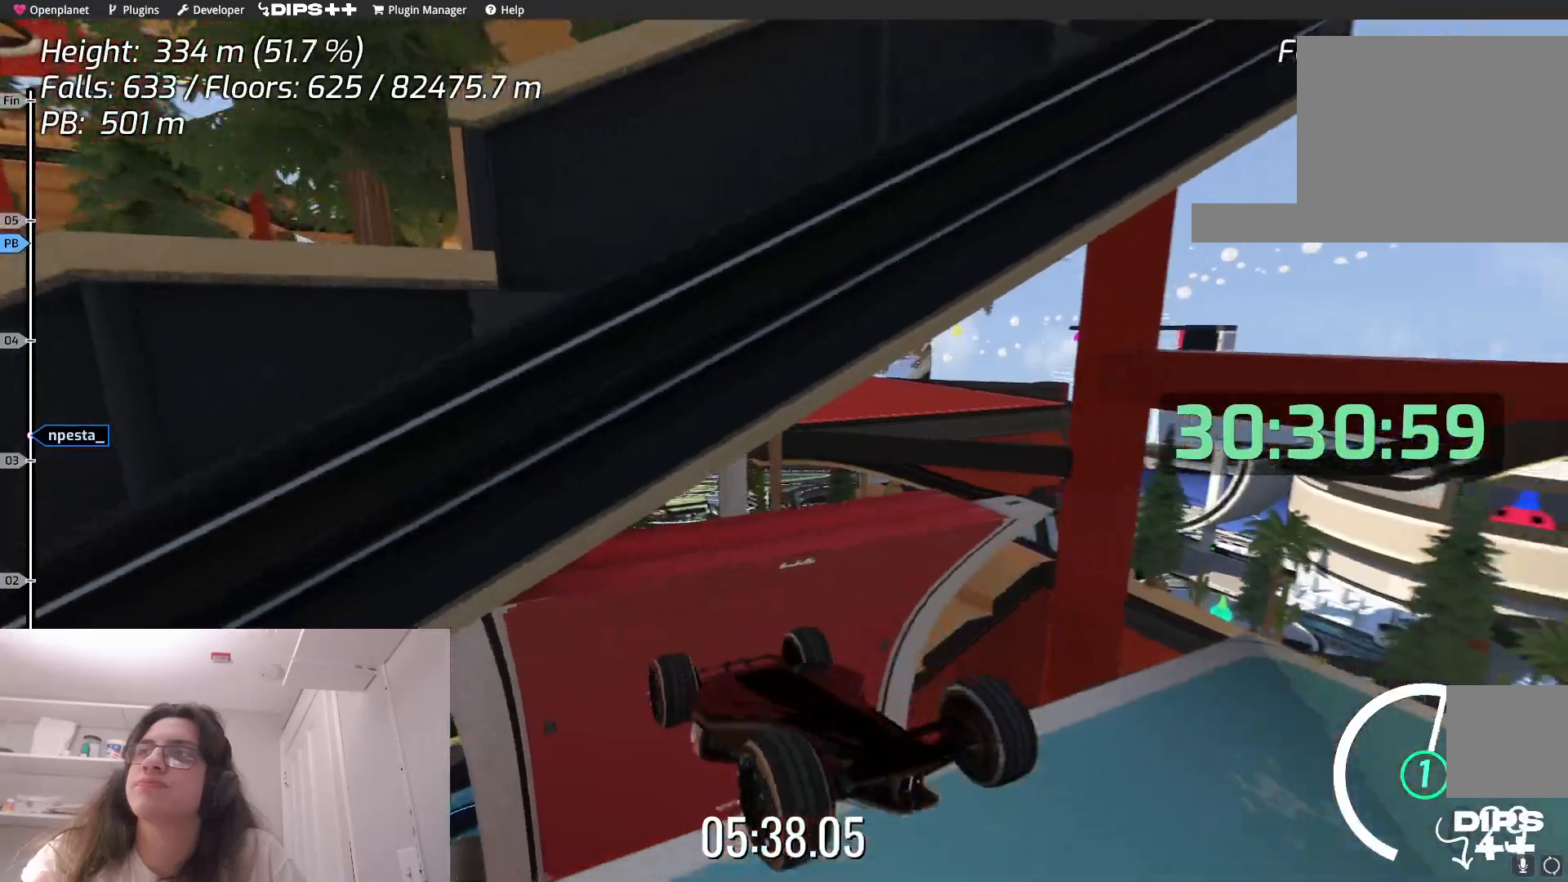
{"keys": [], "events": [[484, "up", "up"]]}
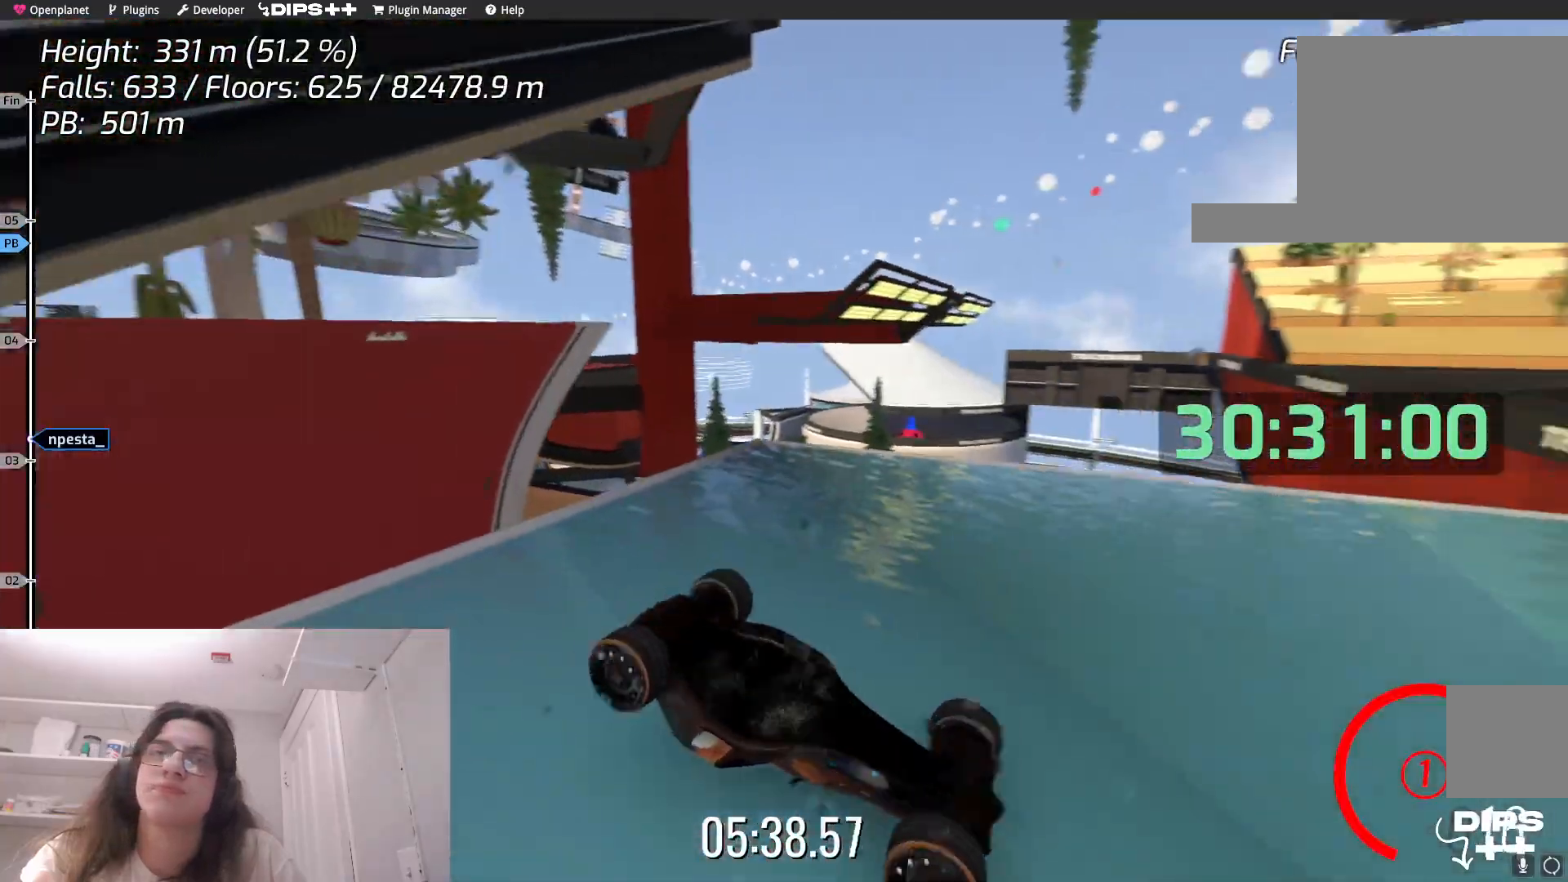
{"keys": [], "events": []}
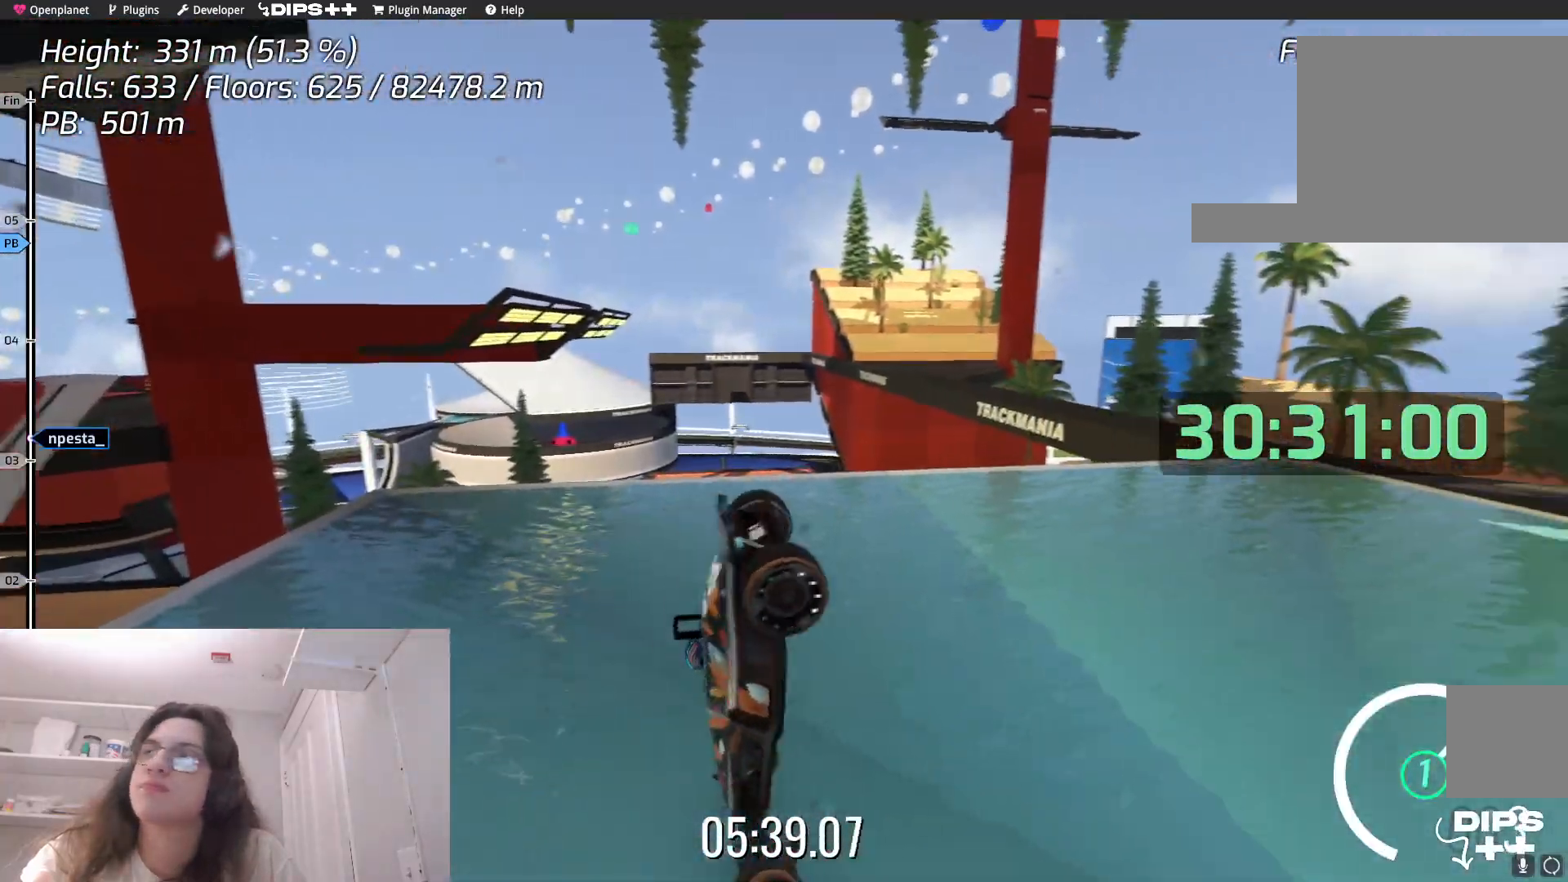
{"keys": [], "events": []}
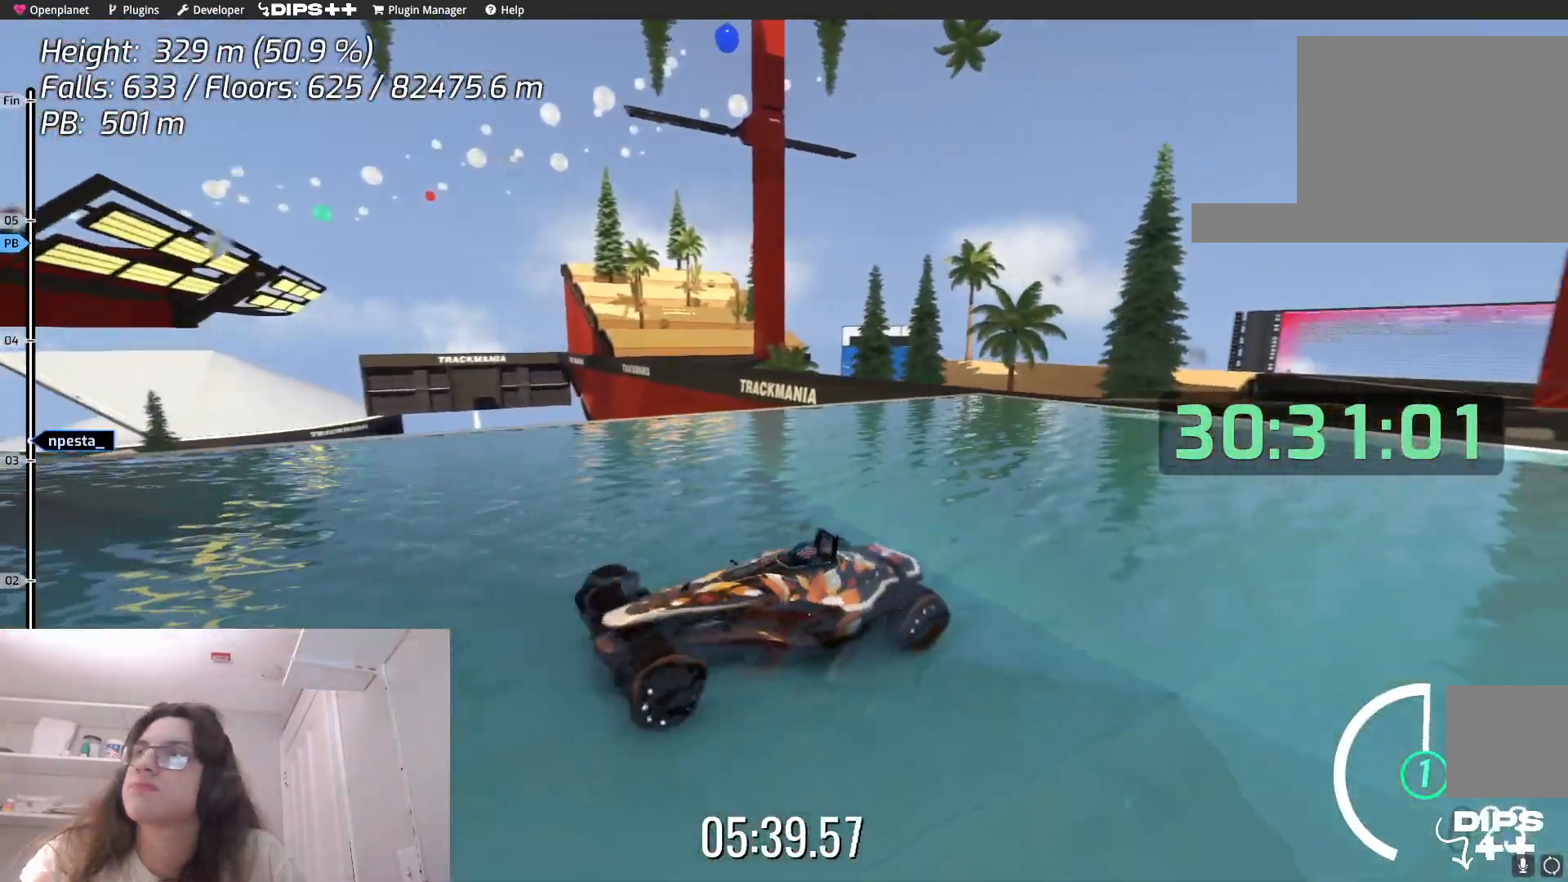
{"keys": [], "events": []}
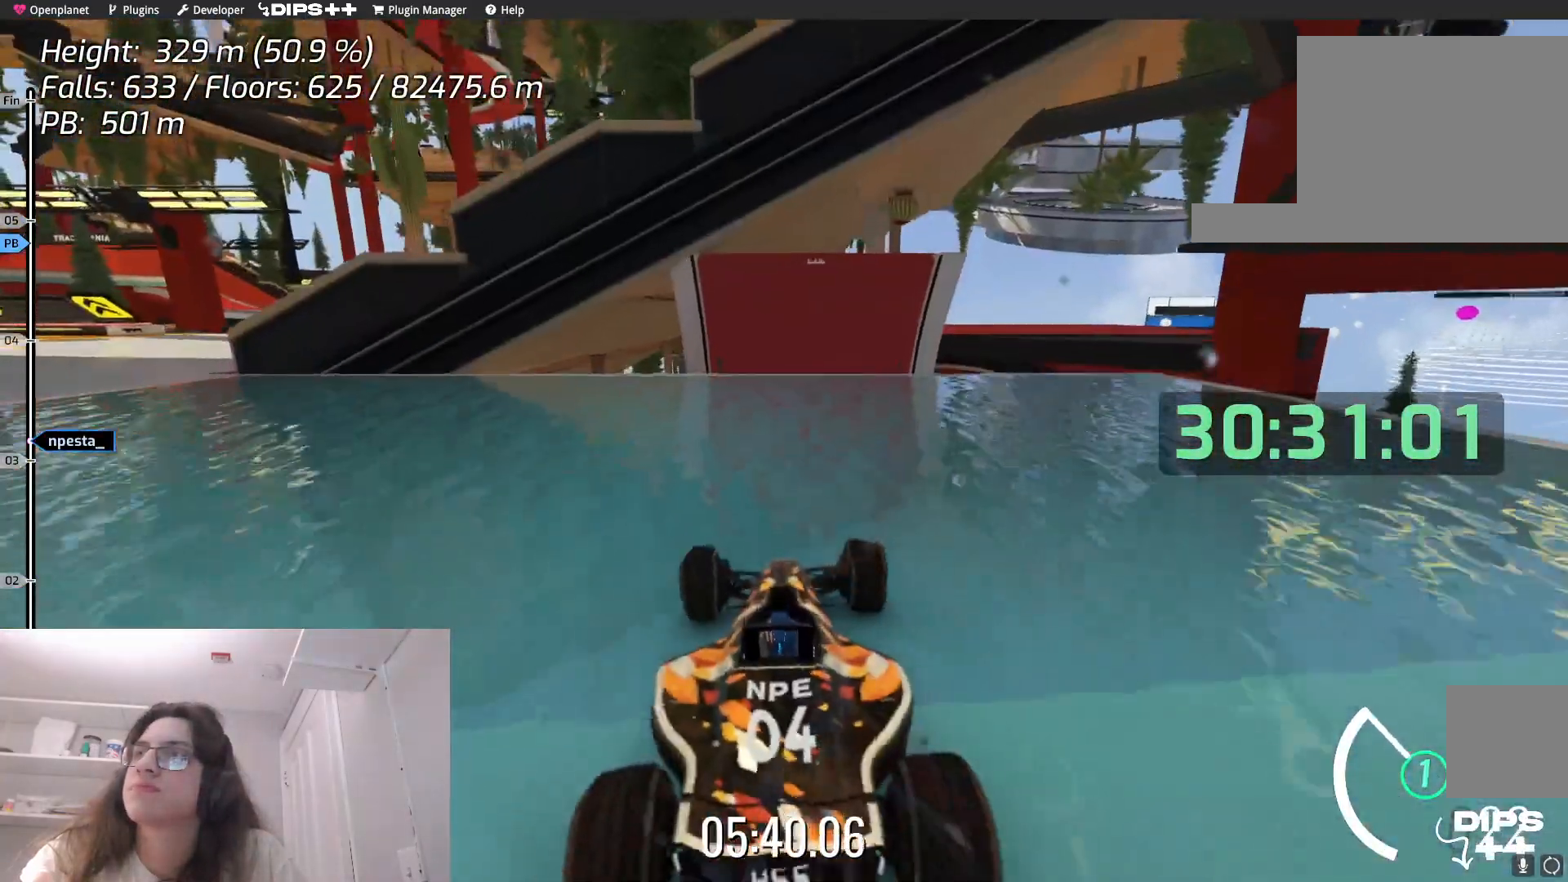
{"keys": ["left", "up"], "events": [[367, "left", "down"], [434, "up", "down"]]}
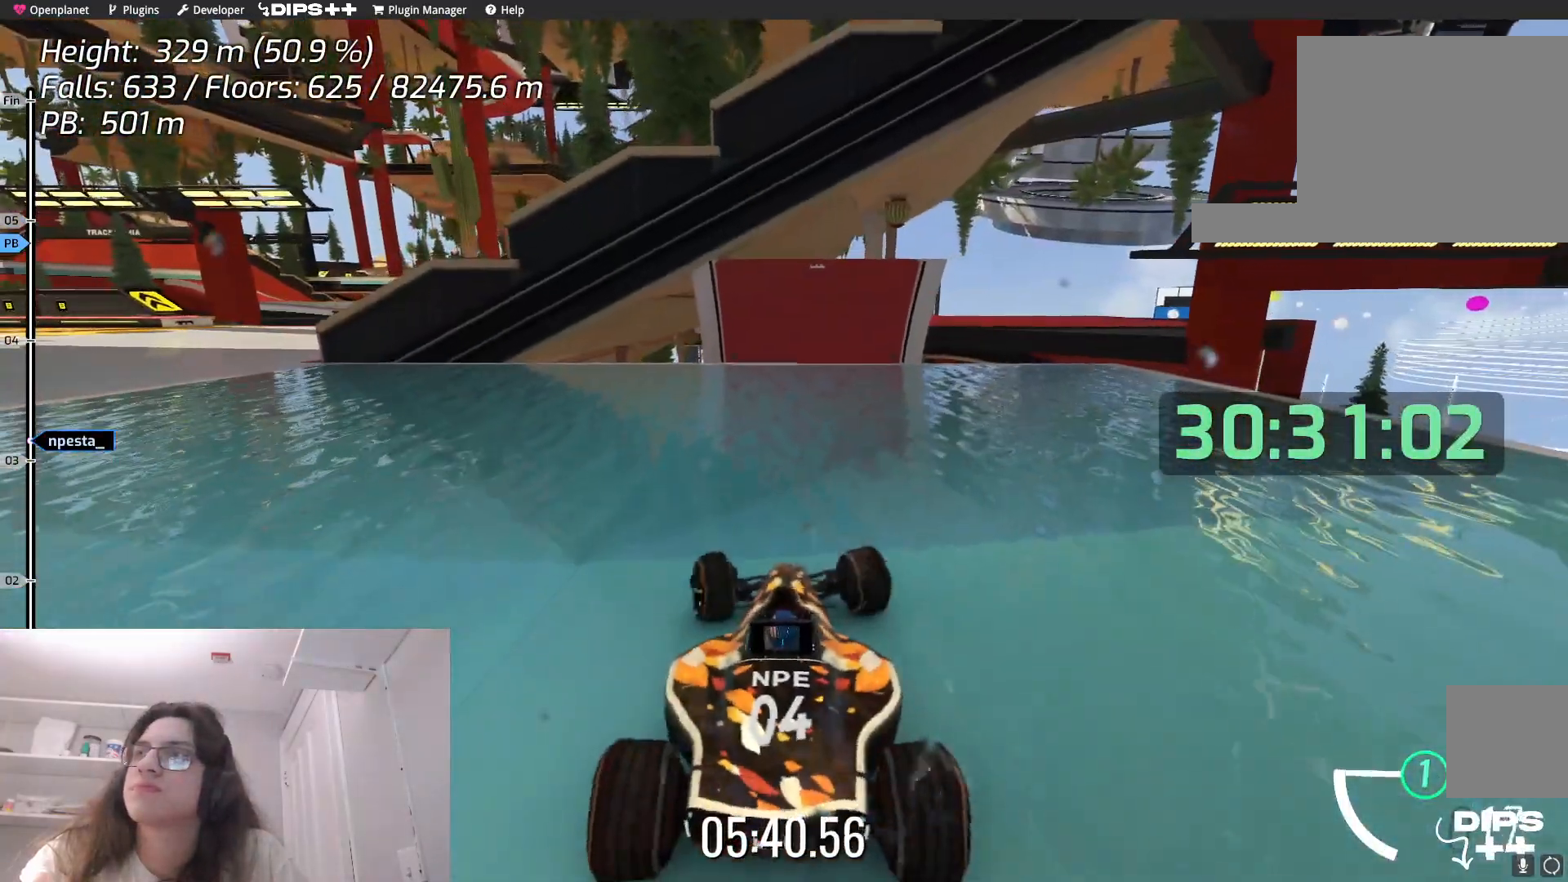
{"keys": ["left", "up"], "events": []}
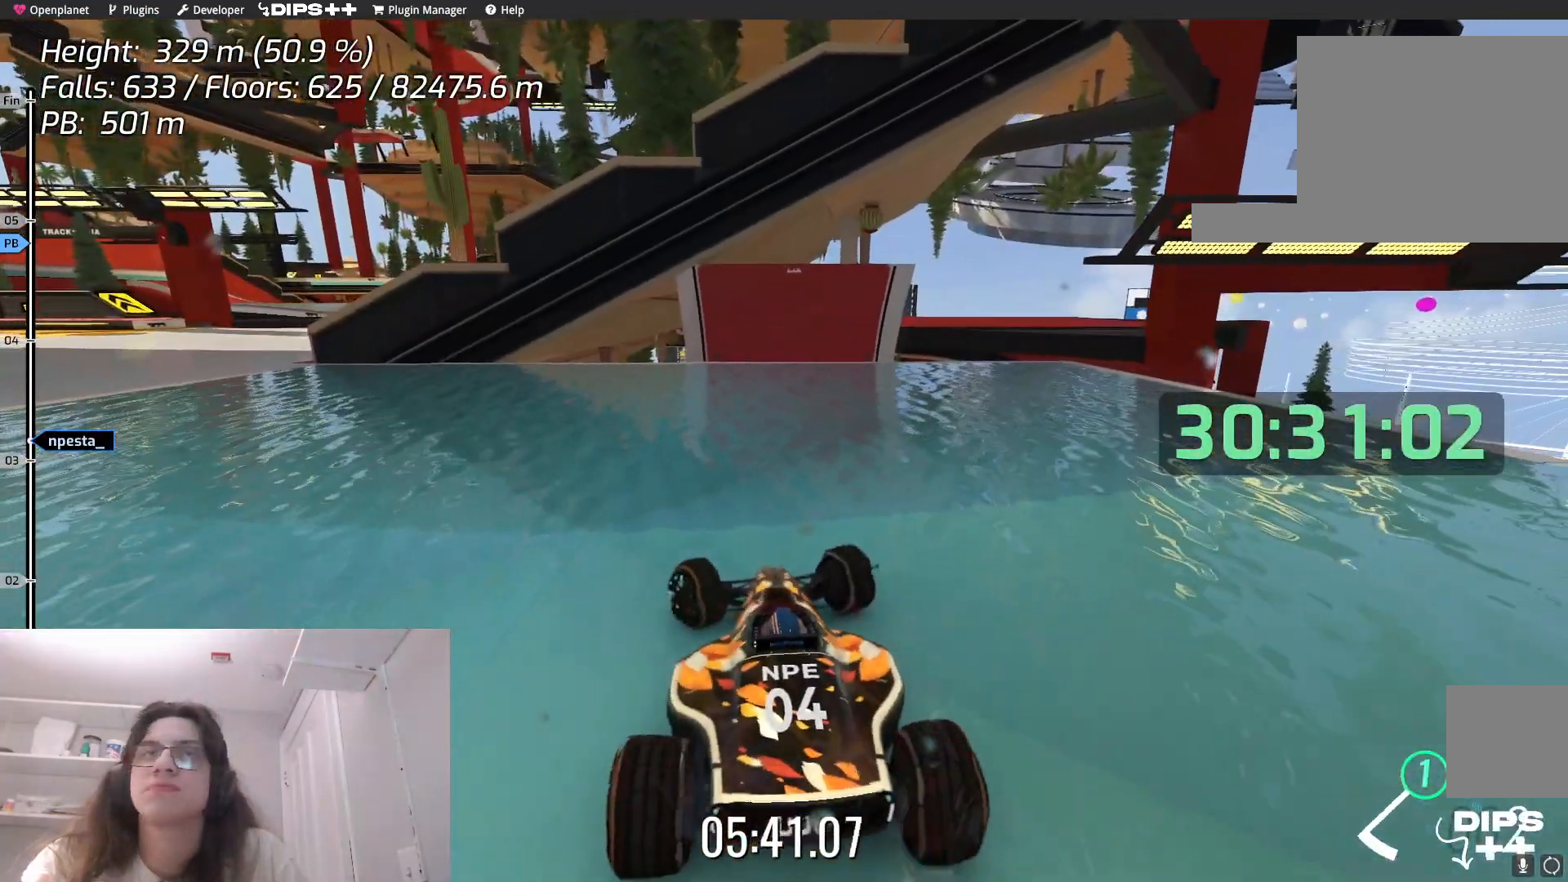
{"keys": ["left", "up"], "events": []}